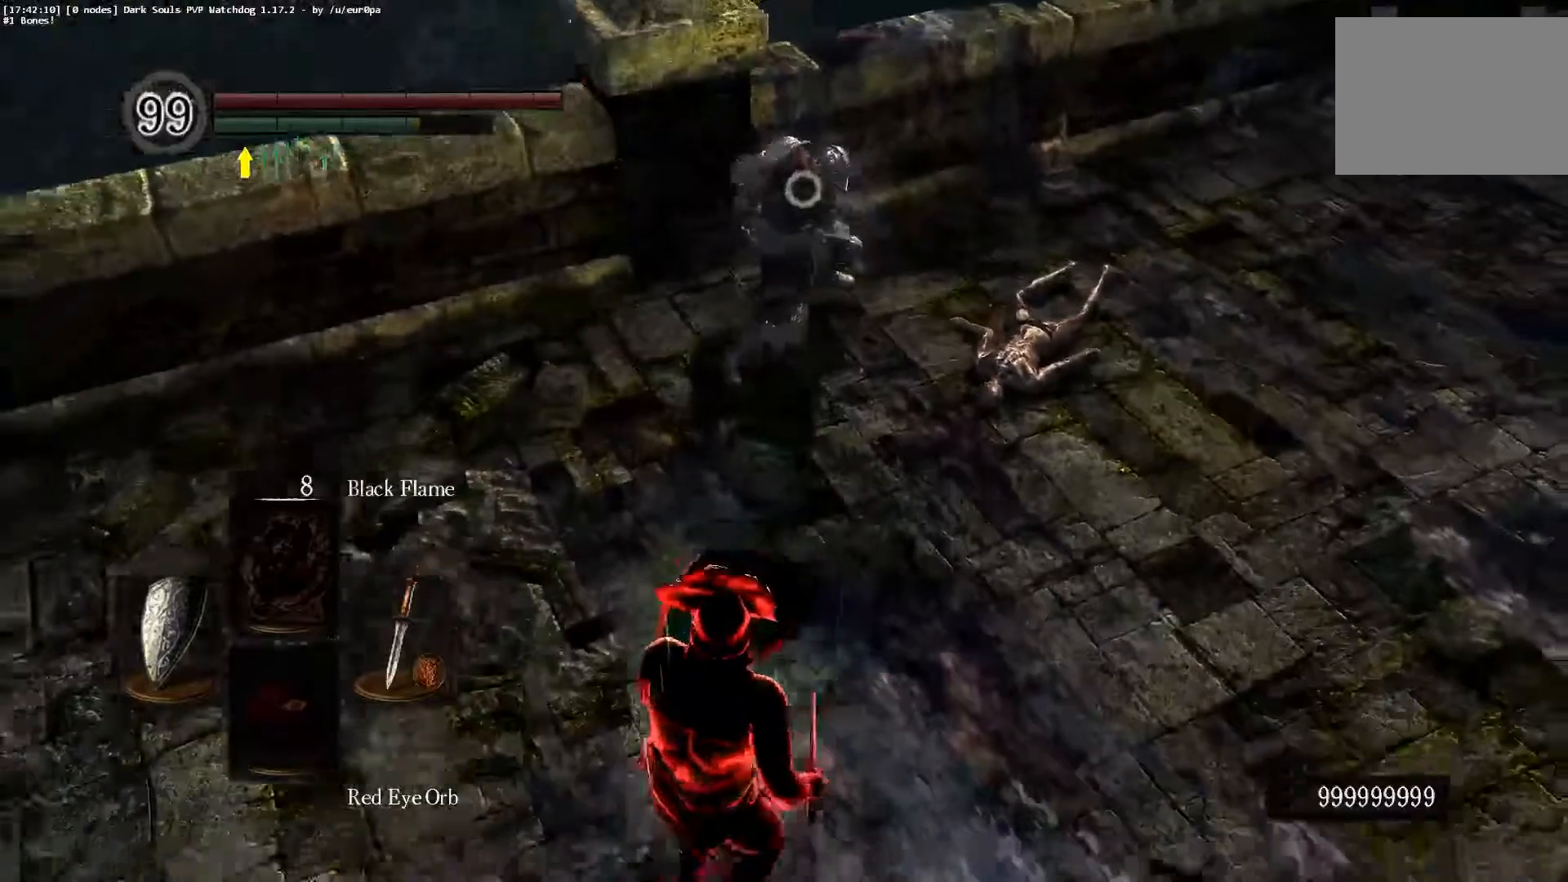
Gameplay with a controller (PlayStation layout); each line is a JSON object with the inputs held at the frame after it (dt_ms = milliseconds from this image to that frame). "events" lists button and stick changes between this image and that frame as [ms after this image, input, new state], when the widget could be followed in between. Not read: L1 R2 START right_stick.
{"dt_ms": 500, "buttons": ["L2"], "left_stick": "left", "events": [[367, "left_stick", "left"]]}
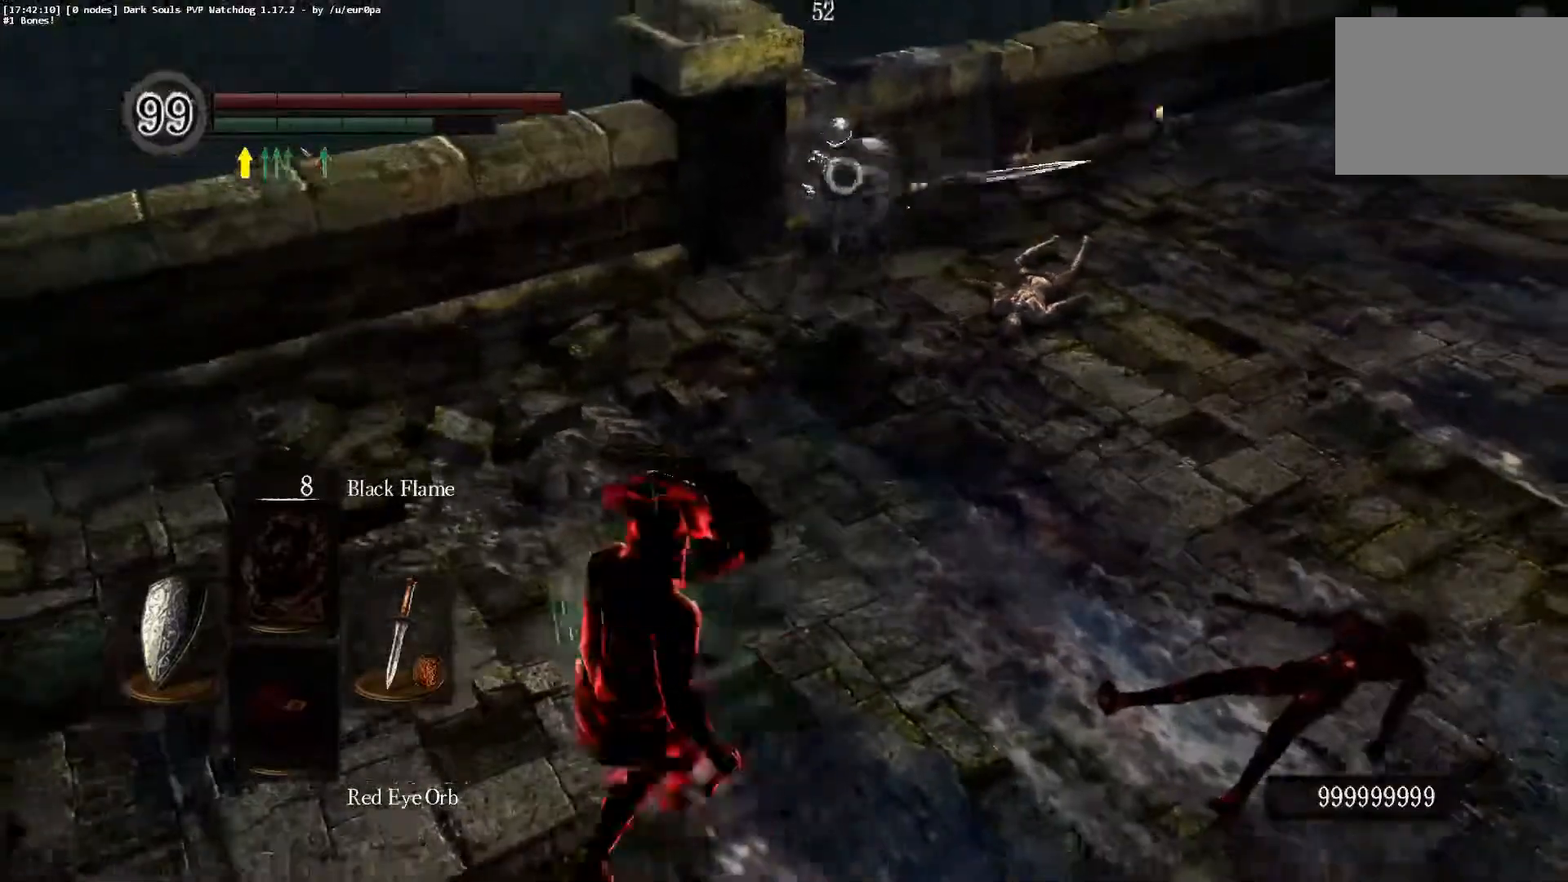
{"dt_ms": 500, "buttons": ["L2"], "left_stick": "center", "events": [[33, "left_stick", "center"], [383, "R1", "down"], [500, "R1", "up"]]}
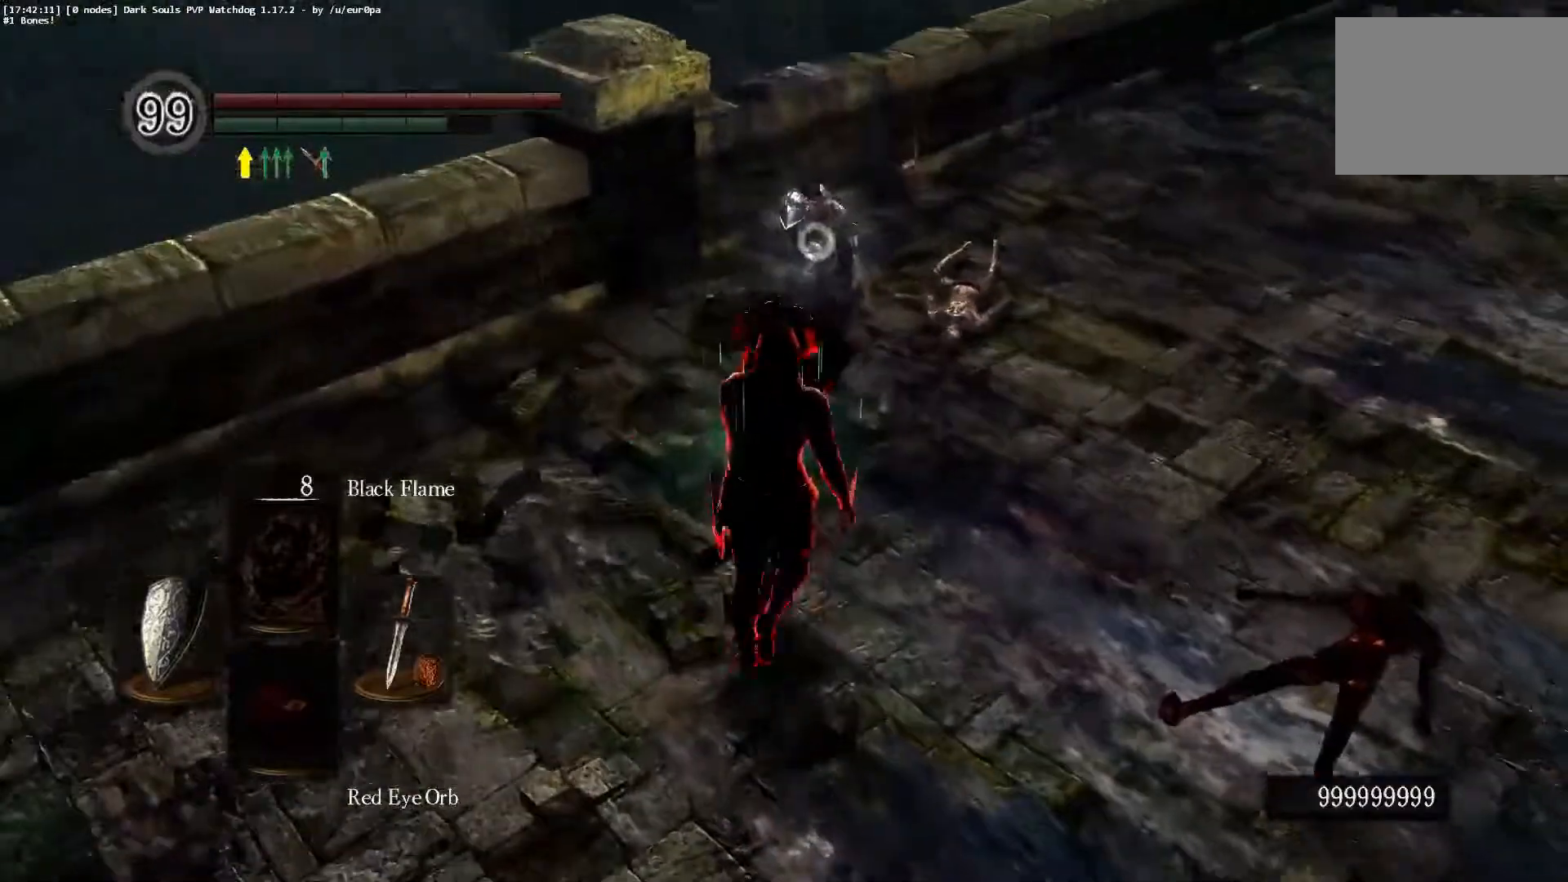
{"dt_ms": 500, "buttons": [], "left_stick": "center", "events": [[17, "L2", "up"], [83, "R1", "down"], [117, "R1", "up"], [183, "R1", "down"], [483, "R1", "up"]]}
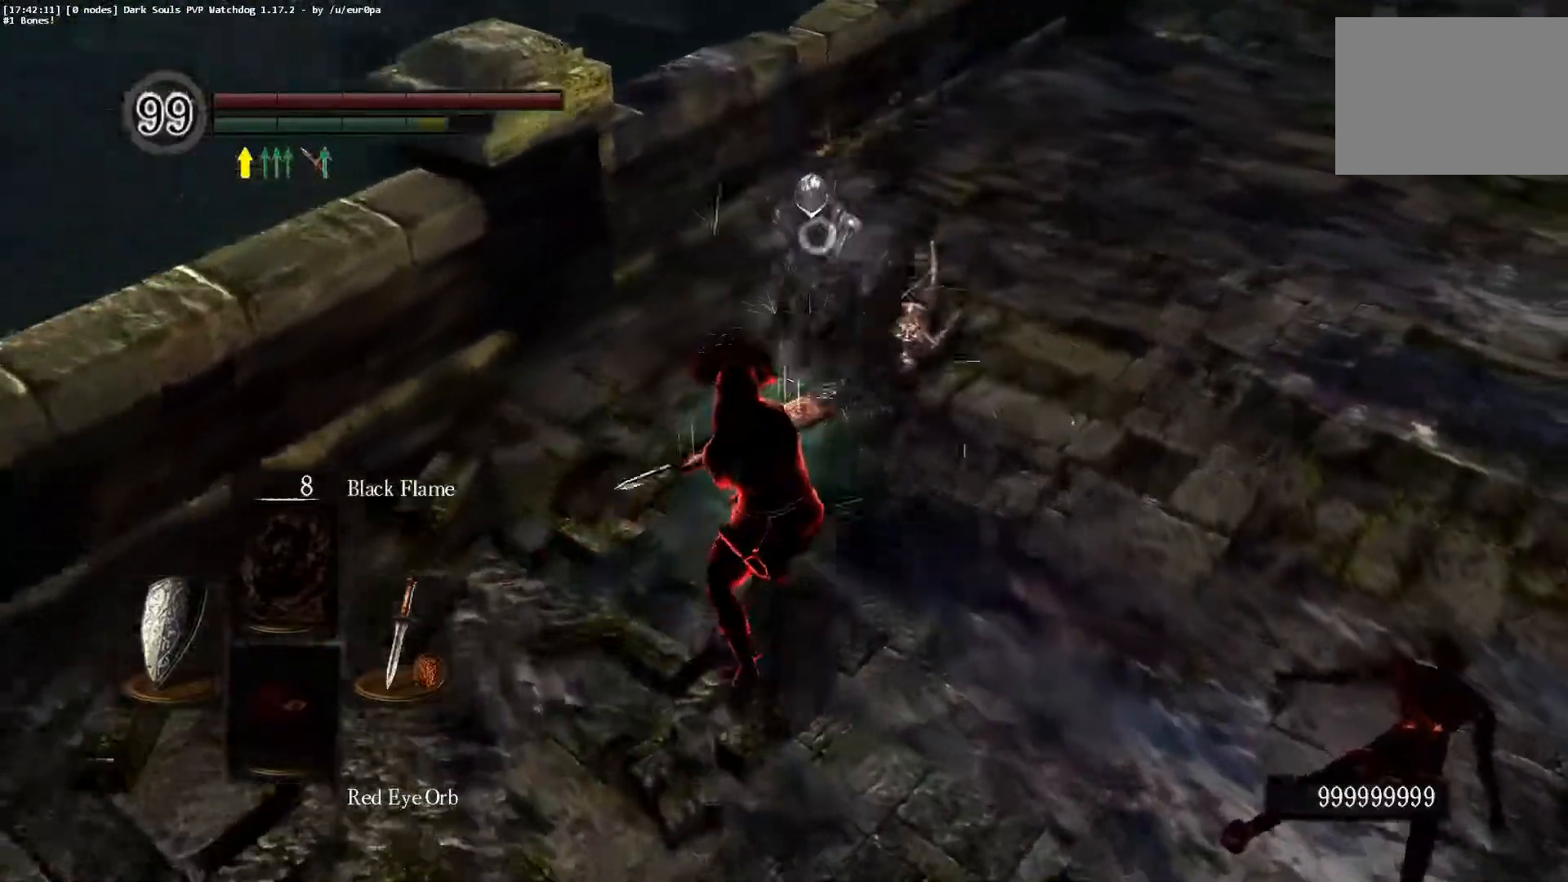
{"dt_ms": 500, "buttons": ["L2"], "left_stick": "up-right", "events": [[50, "R1", "down"], [317, "R1", "up"], [483, "L2", "down"], [483, "left_stick", "up-right"]]}
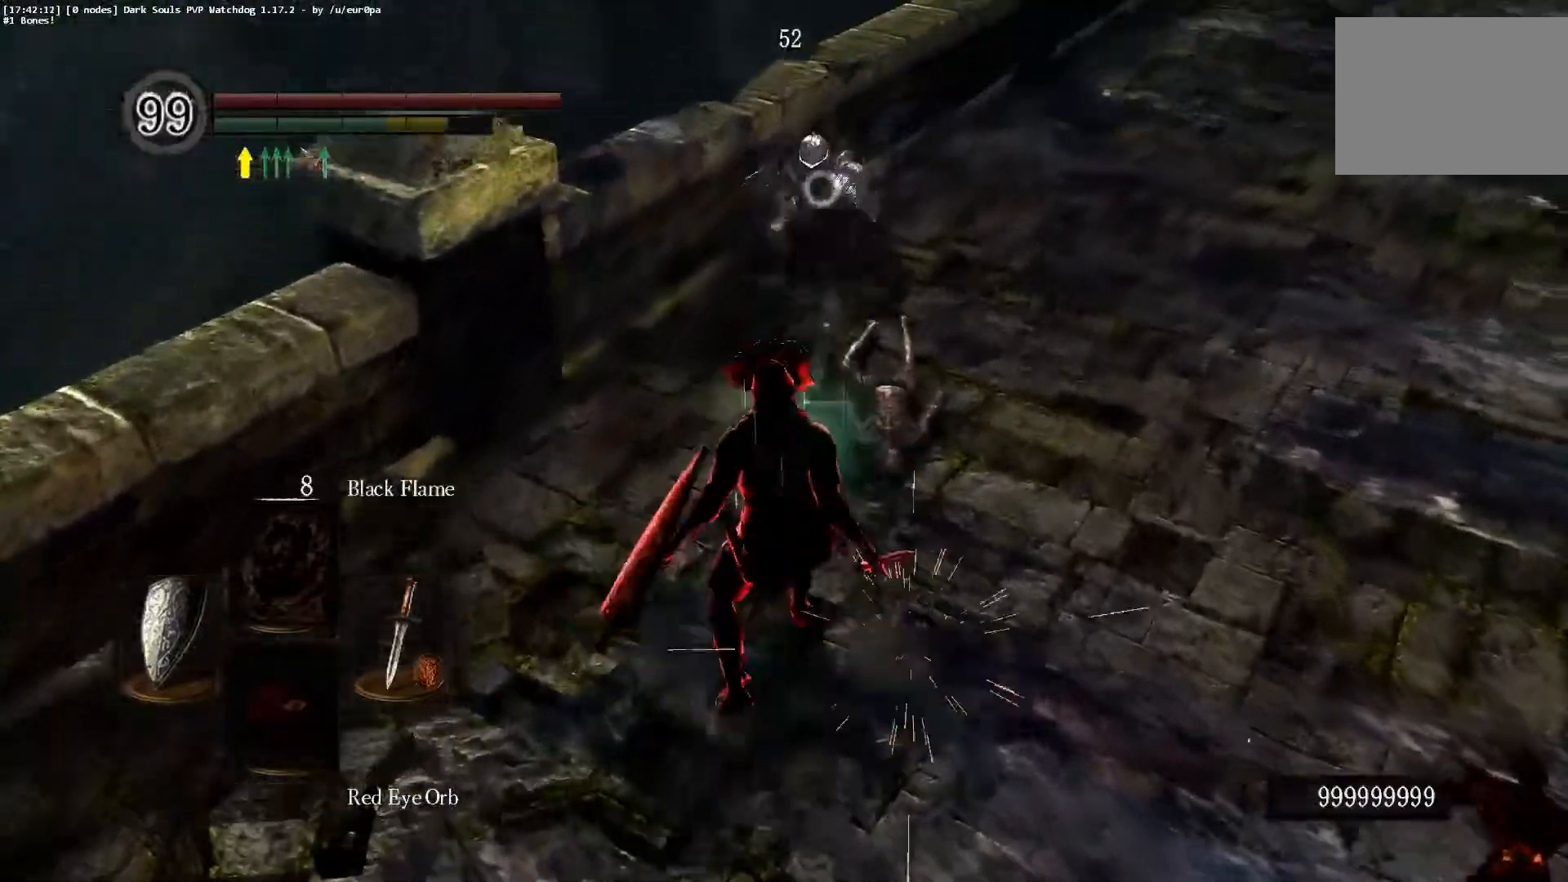
{"dt_ms": 500, "buttons": ["CIRCLE", "L2"], "left_stick": "up-right", "events": [[283, "CIRCLE", "down"]]}
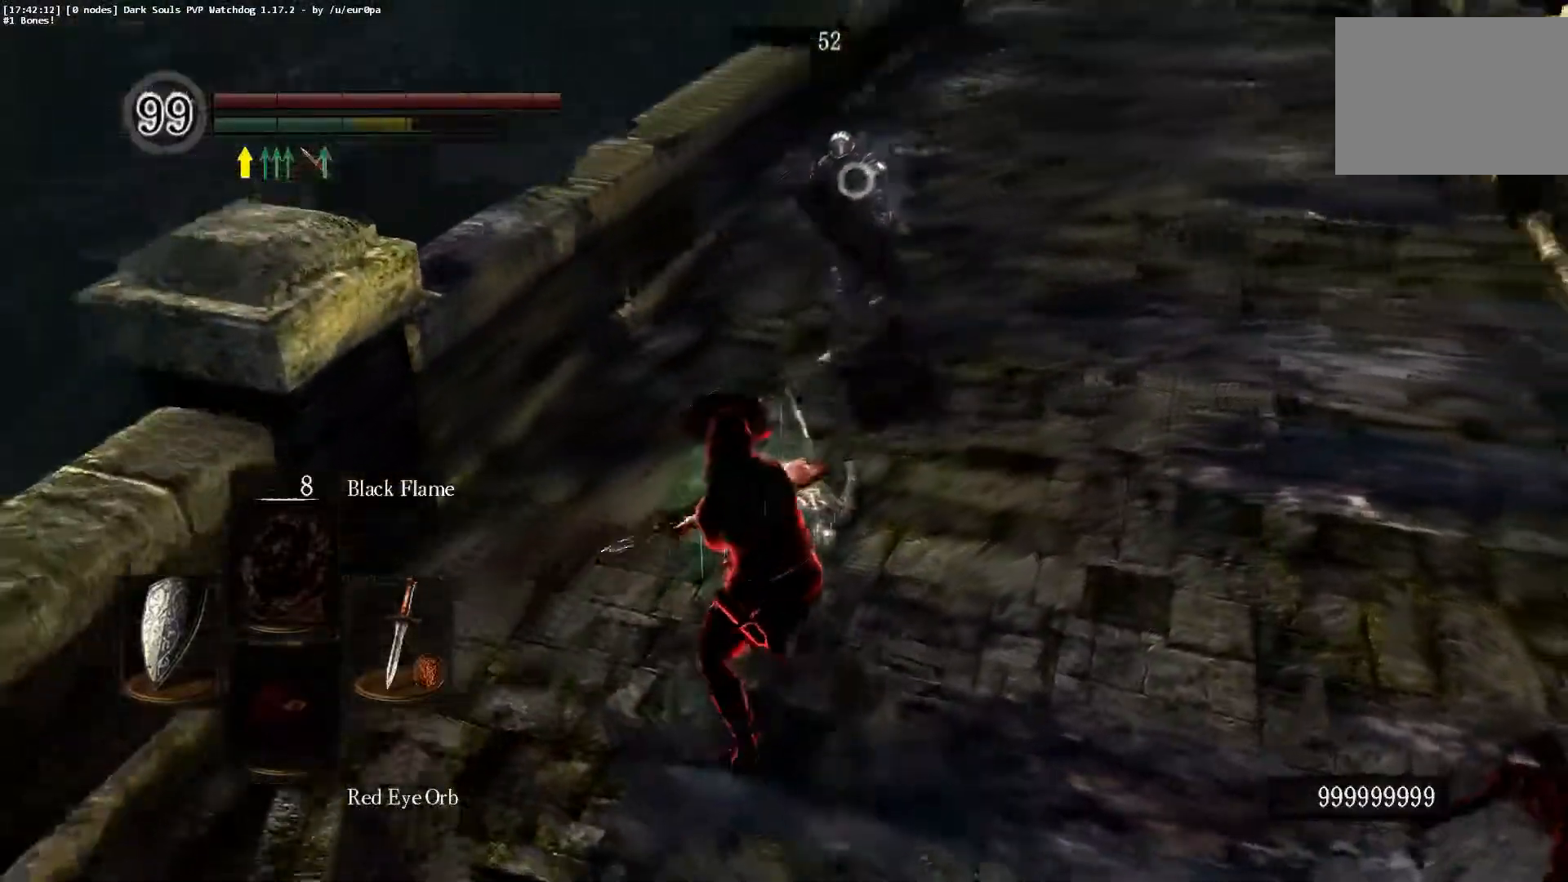
{"dt_ms": 500, "buttons": ["CIRCLE", "L2"], "left_stick": "up-right", "events": []}
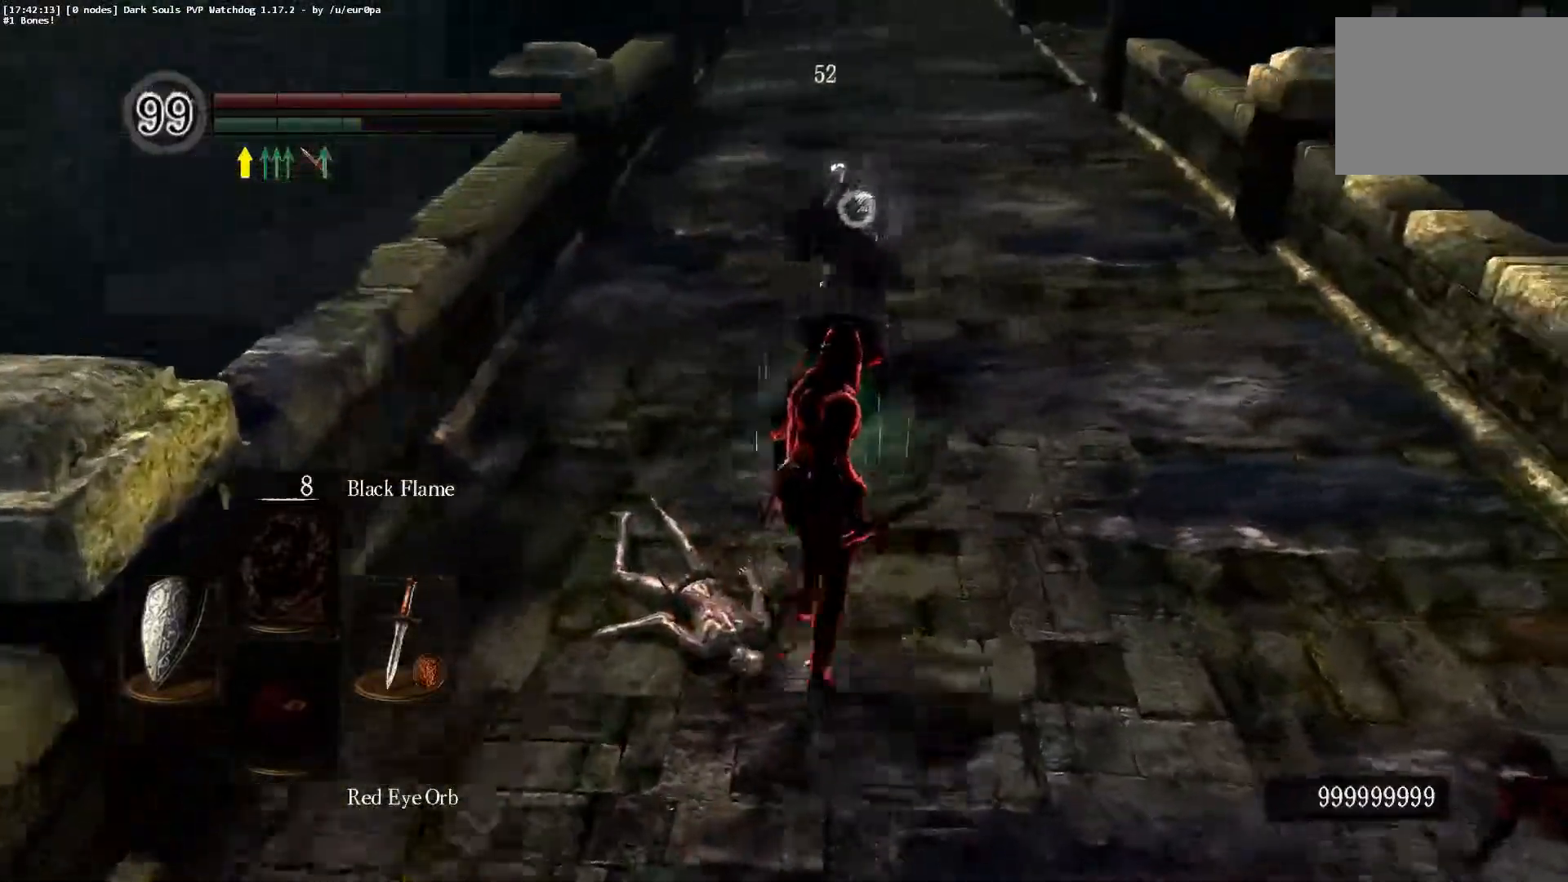
{"dt_ms": 1000, "buttons": [], "left_stick": "up-right"}
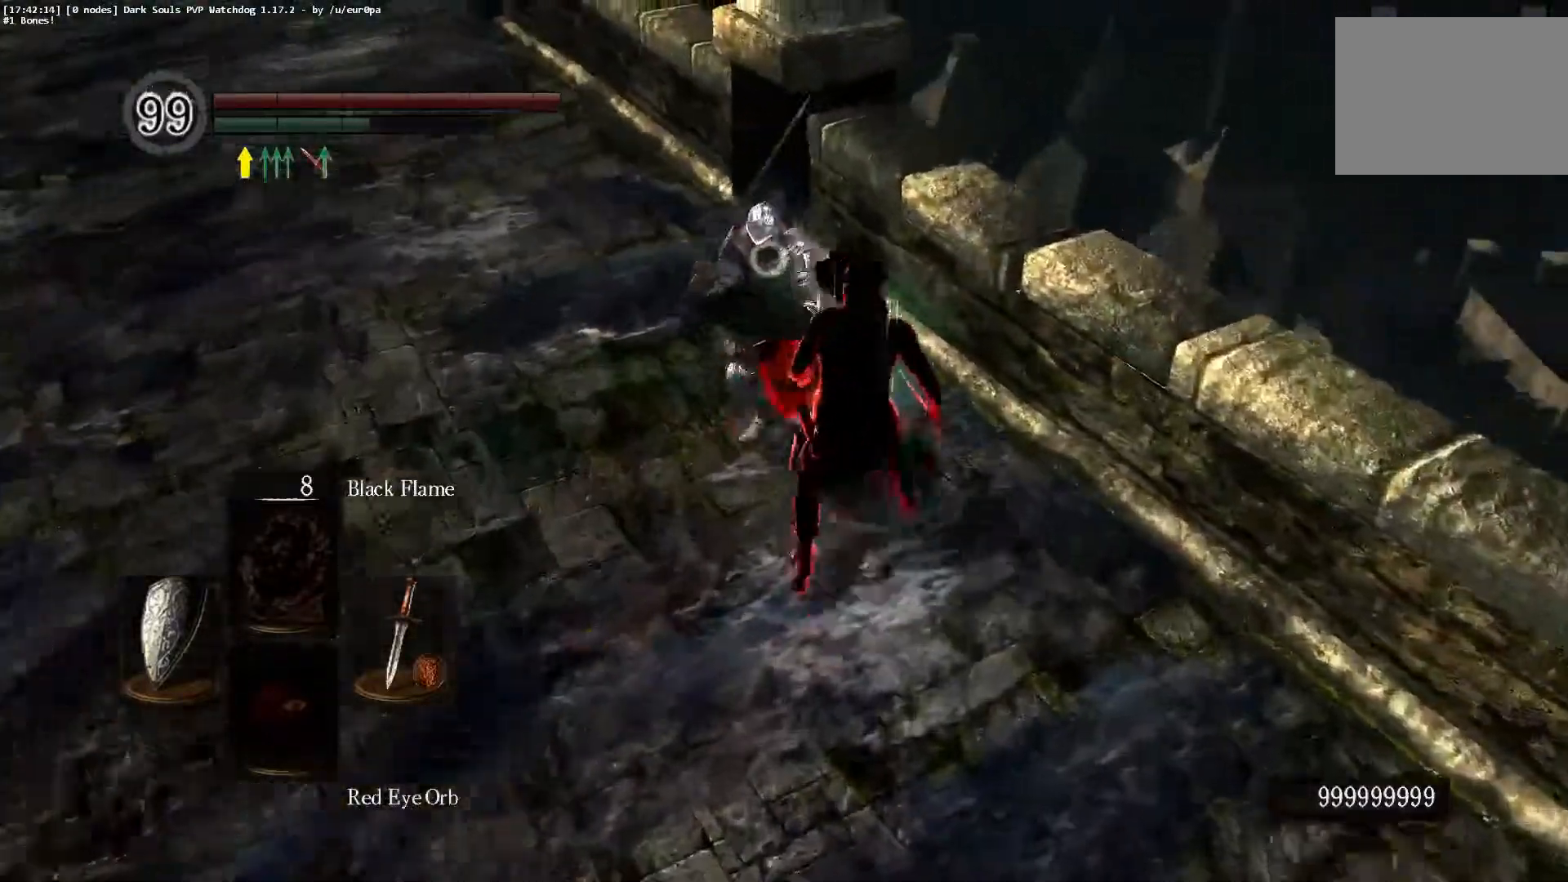
{"dt_ms": 500, "buttons": [], "left_stick": "up", "events": [[167, "R1", "down"], [217, "left_stick", "center"], [250, "R1", "up"], [300, "left_stick", "up"]]}
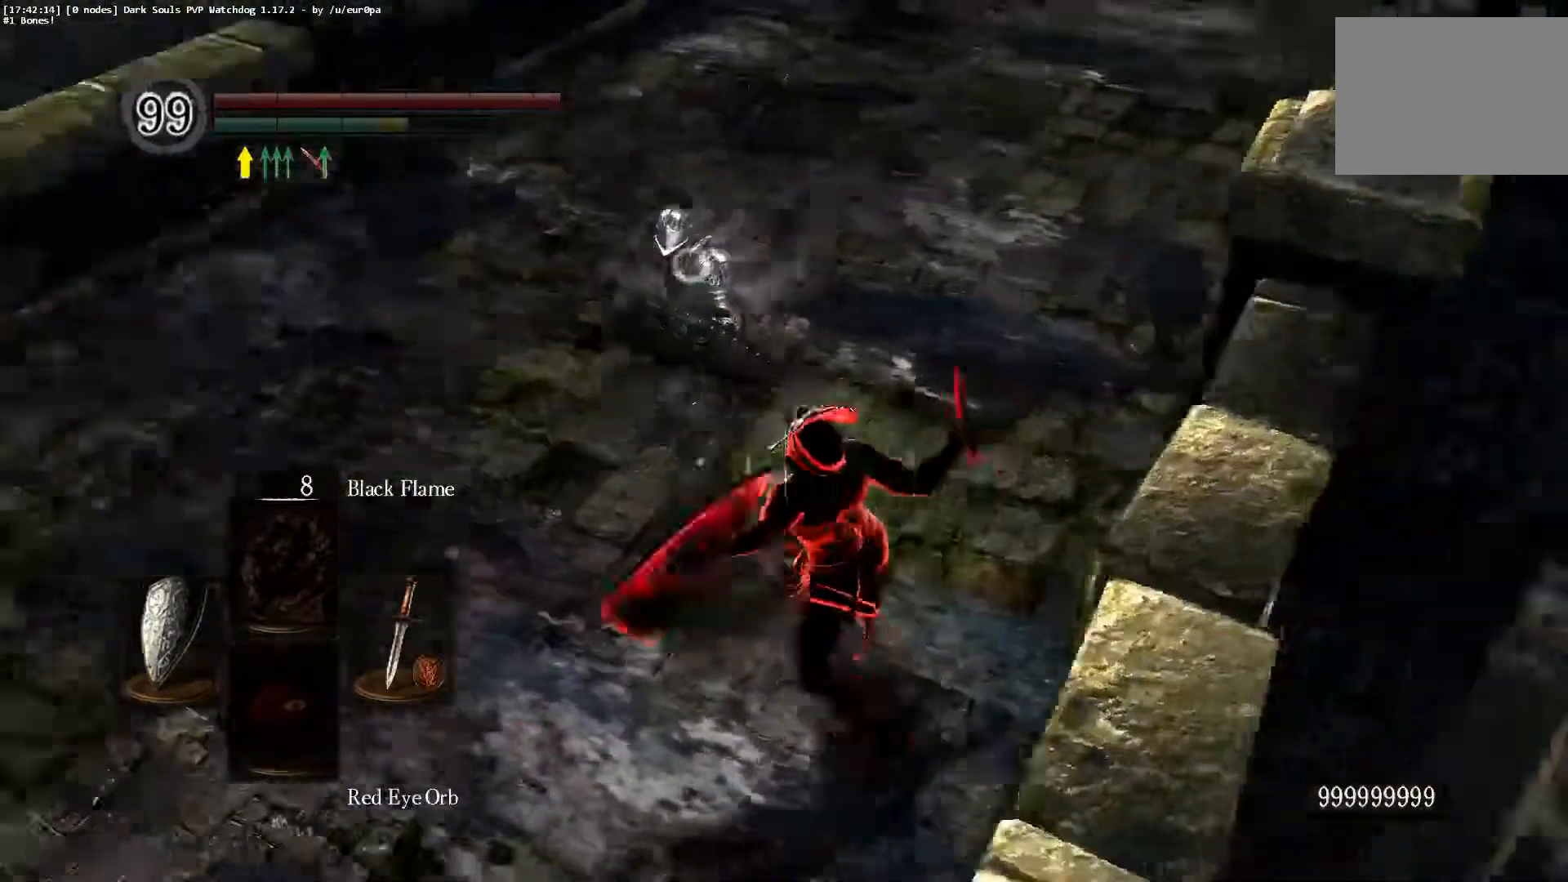
{"dt_ms": 500, "buttons": [], "left_stick": "up-right", "events": [[217, "TRIANGLE", "down"], [233, "left_stick", "center"], [283, "TRIANGLE", "up"], [283, "left_stick", "up-right"]]}
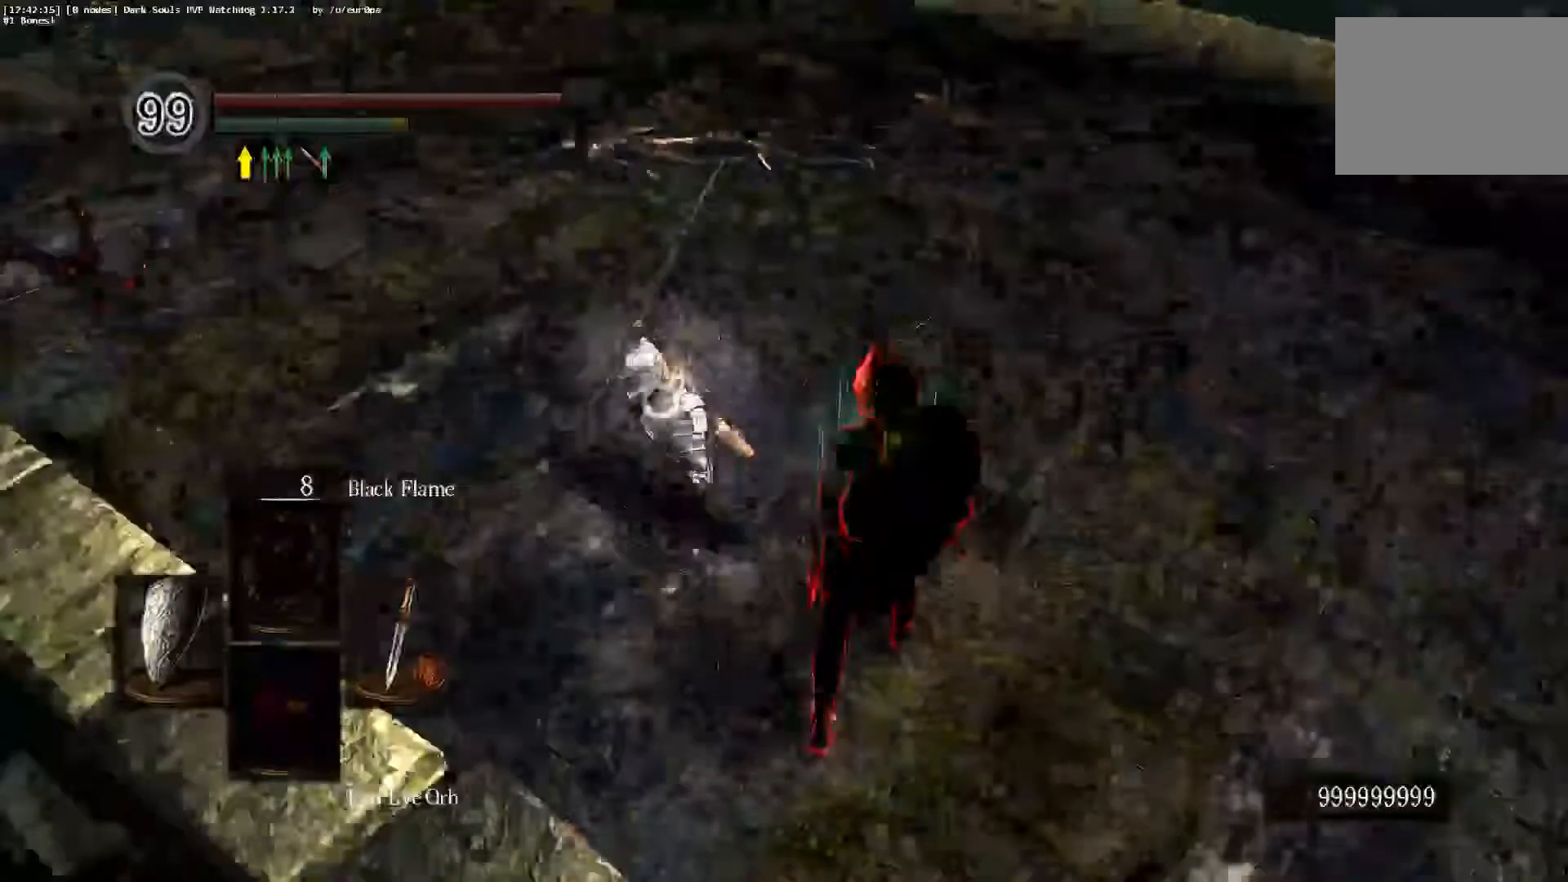
{"dt_ms": 500, "buttons": [], "left_stick": "up-right", "events": [[17, "left_stick", "right"], [250, "R1", "down"], [250, "left_stick", "up-right"], [317, "R1", "up"], [383, "R1", "down"], [450, "R1", "up"]]}
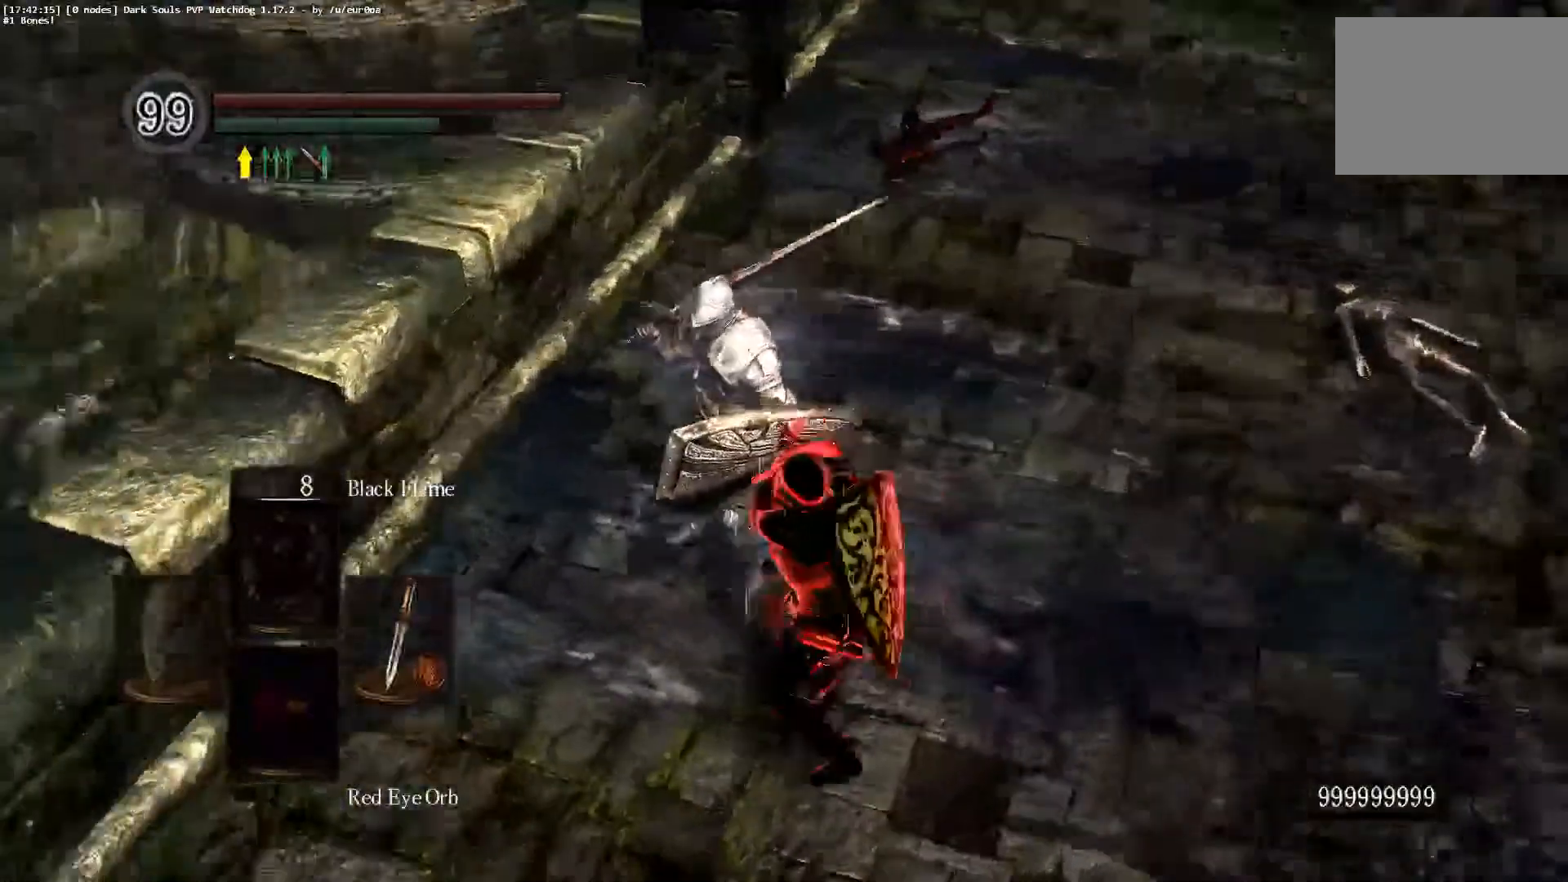
{"dt_ms": 500, "buttons": ["R1"], "left_stick": "up-right", "events": [[17, "R1", "down"], [83, "R1", "up"], [150, "R1", "down"], [300, "R1", "up"], [383, "R1", "down"], [433, "R1", "up"], [500, "R1", "down"]]}
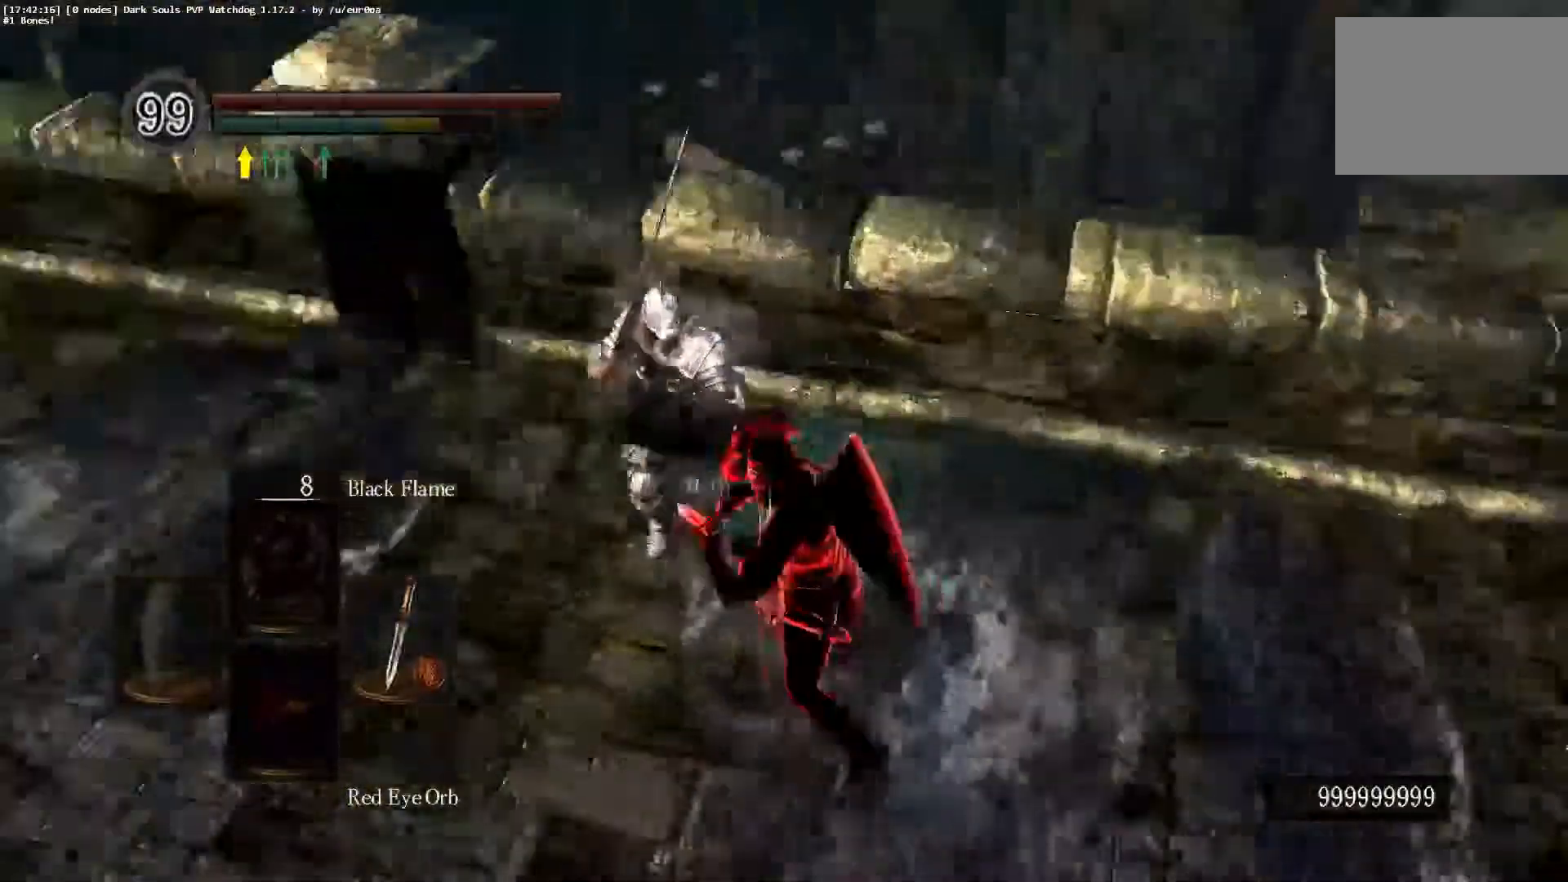
{"dt_ms": 500, "buttons": ["R1"], "left_stick": "center", "events": [[50, "R1", "up"], [67, "left_stick", "center"], [100, "R1", "down"], [133, "R1", "up"], [233, "R1", "down"], [267, "R1", "up"], [367, "R1", "down"], [400, "R1", "up"], [433, "R1", "down"]]}
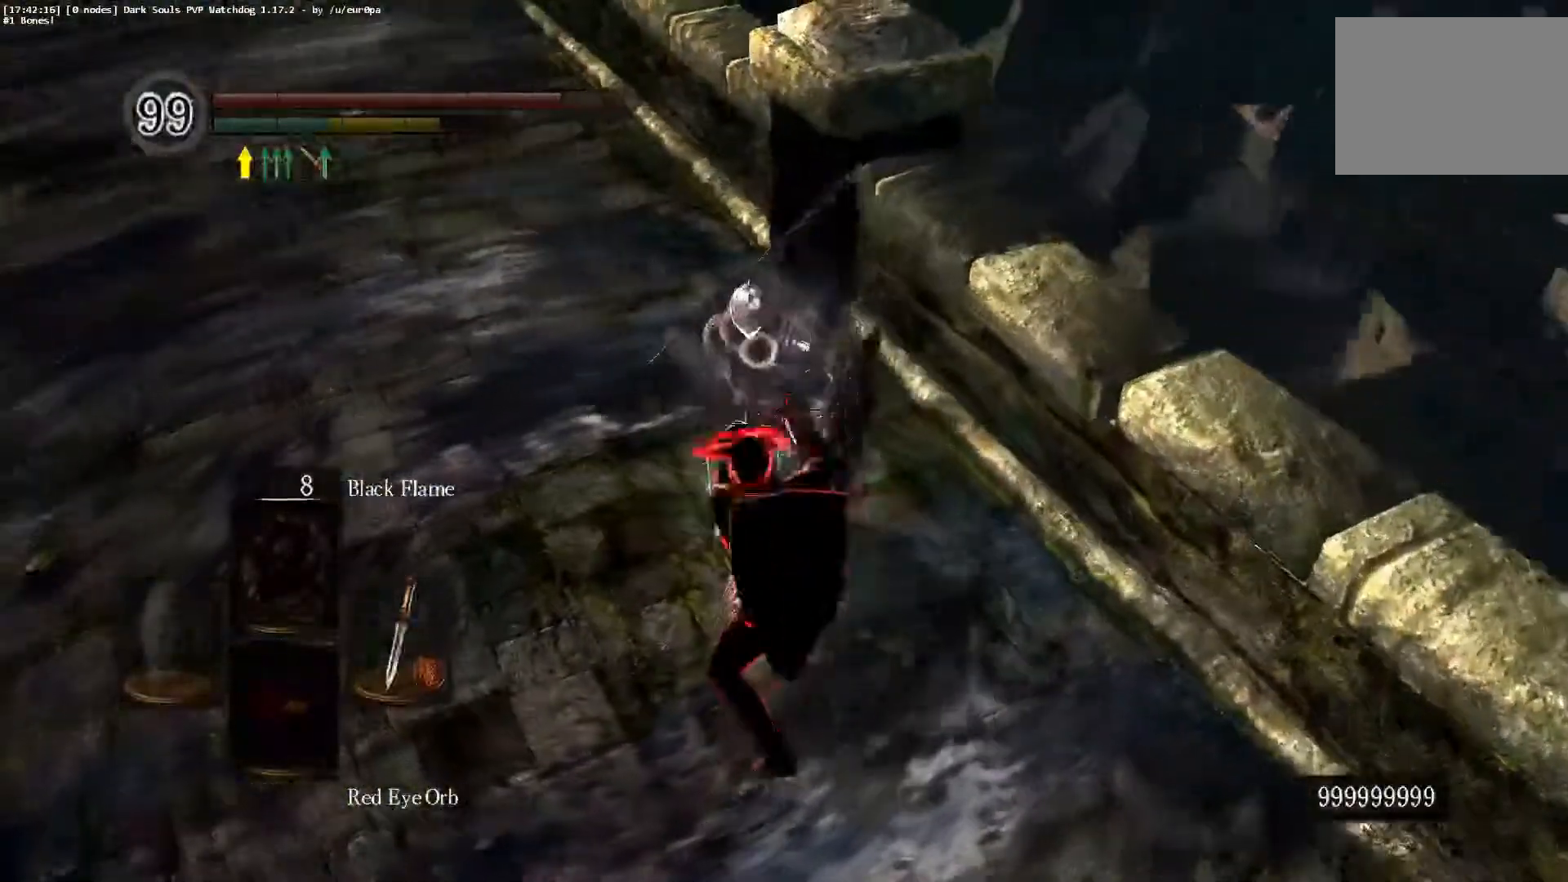
{"dt_ms": 500, "buttons": ["R1"], "left_stick": "center", "events": [[33, "R1", "up"], [100, "R1", "down"], [133, "R1", "up"], [183, "R1", "down"], [433, "R1", "up"], [467, "R1", "down"]]}
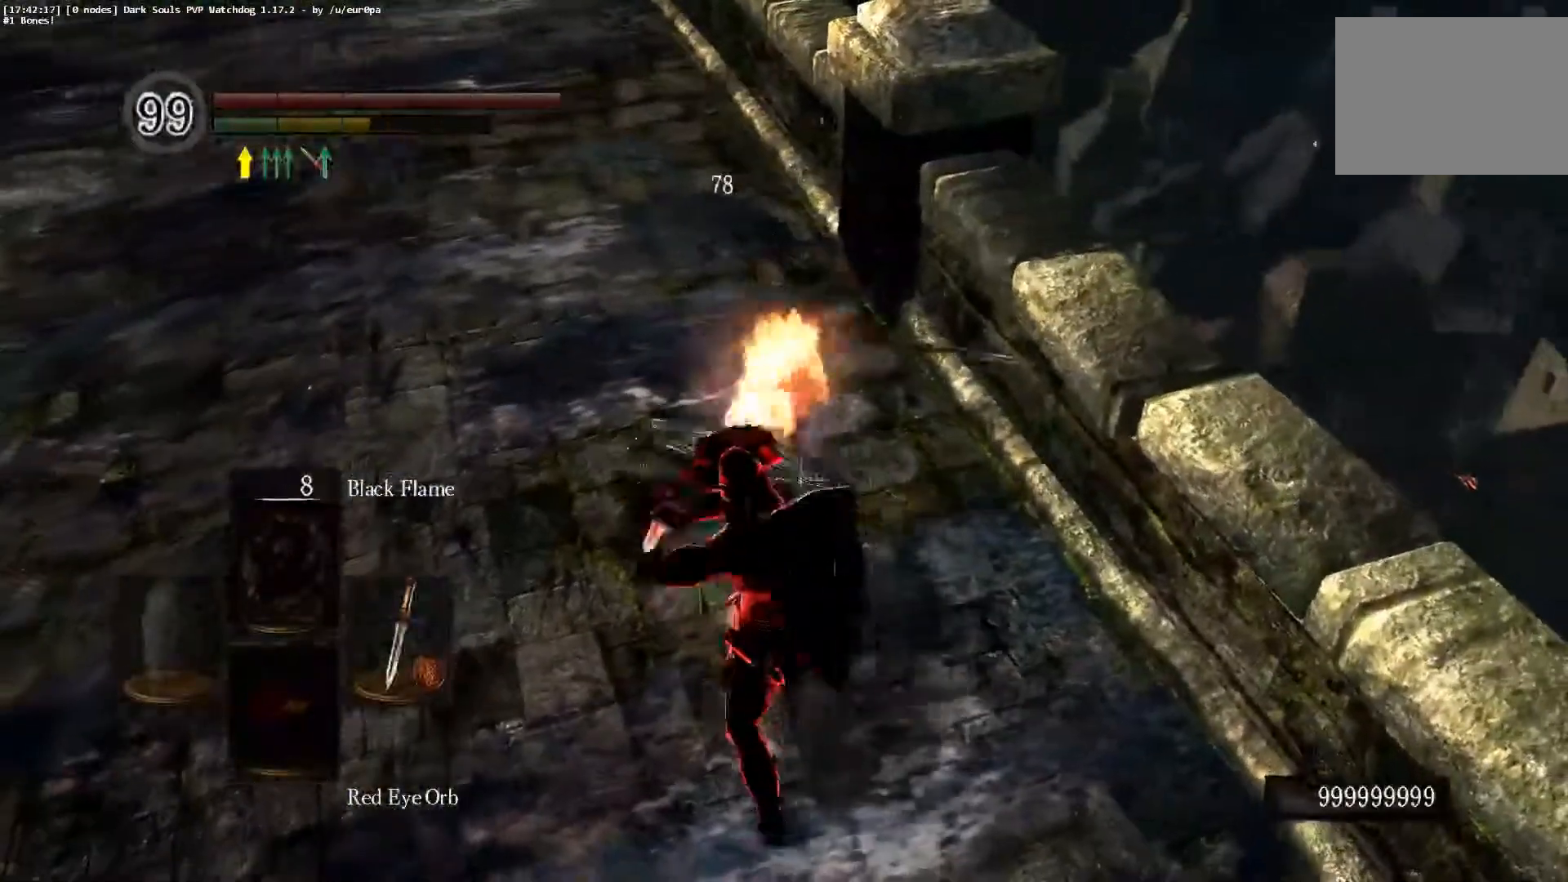
{"dt_ms": 500, "buttons": ["R1"], "left_stick": "center", "events": [[67, "R1", "up"], [300, "R1", "down"], [333, "R1", "up"], [383, "R1", "down"], [433, "R1", "up"], [467, "R1", "down"]]}
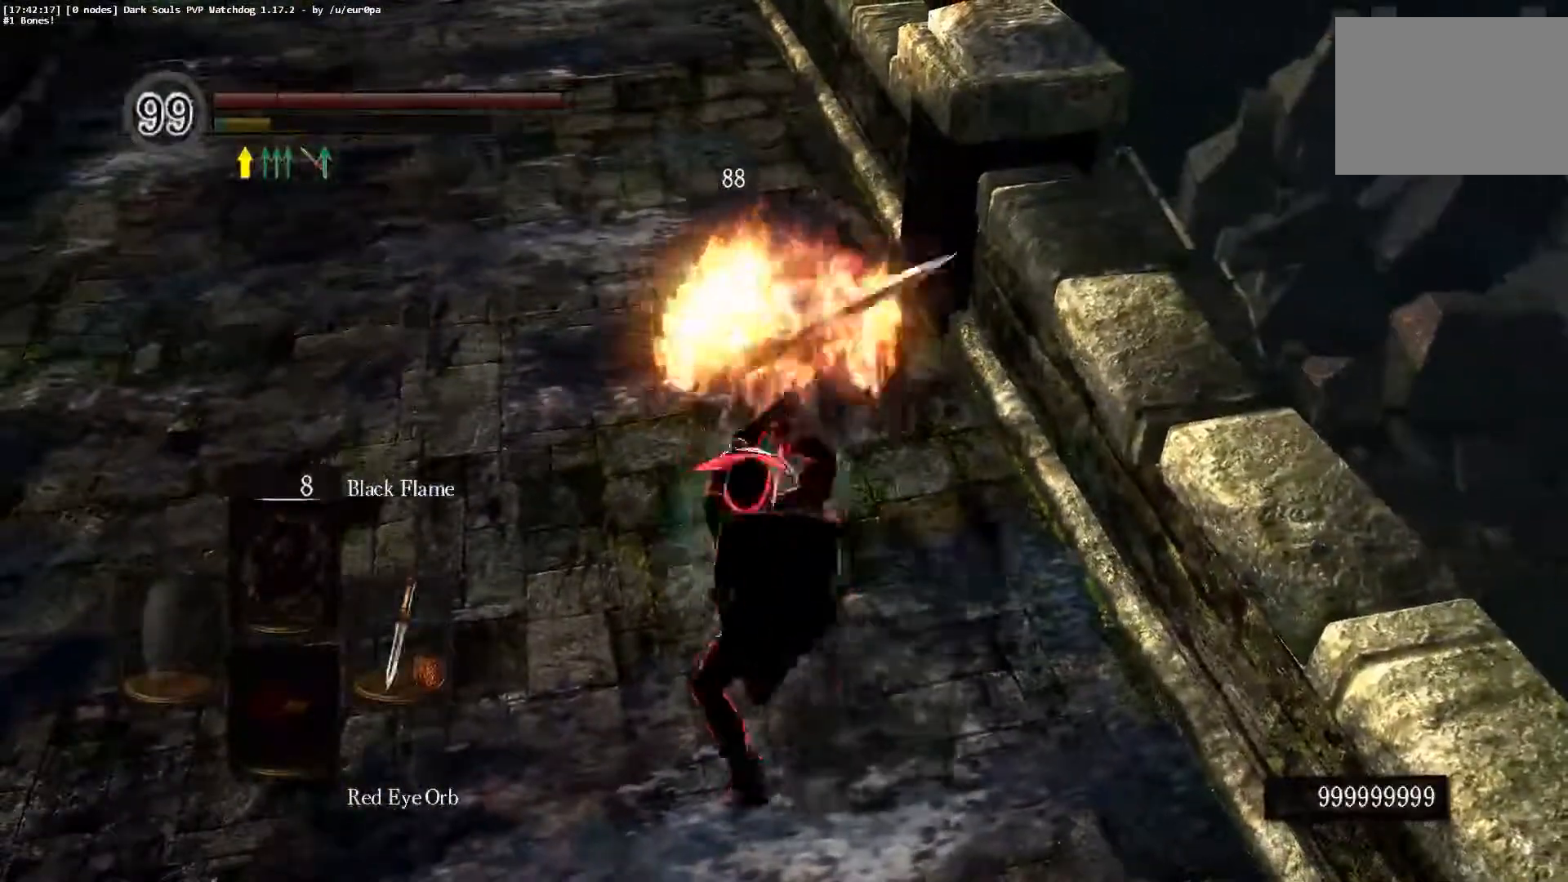
{"dt_ms": 500, "buttons": [], "left_stick": "up-left", "events": [[17, "R1", "up"], [350, "left_stick", "up-left"]]}
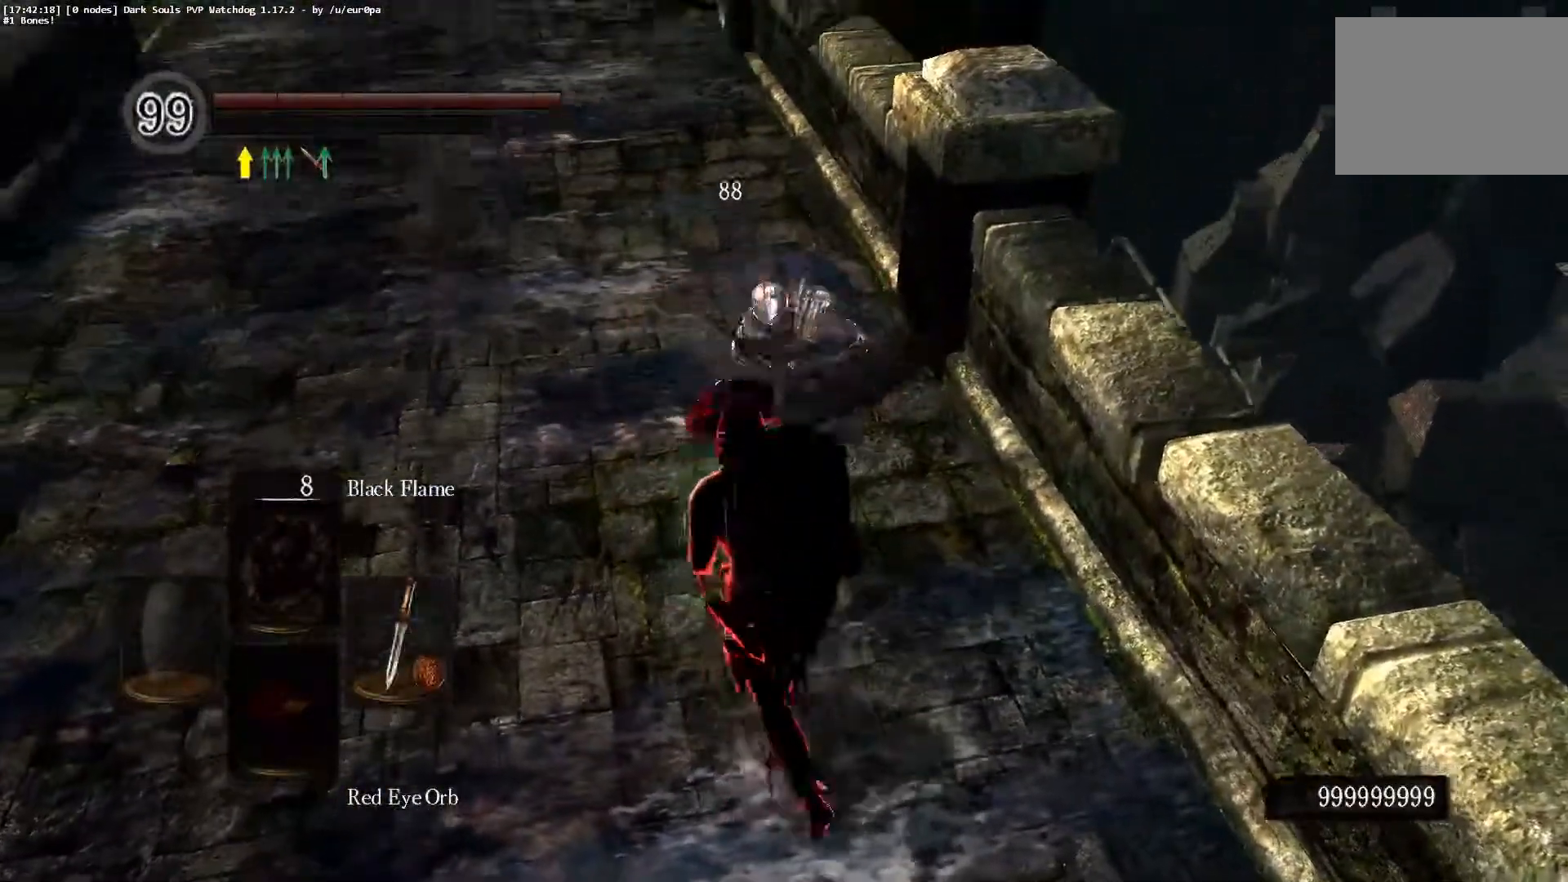
{"dt_ms": 500, "buttons": ["DPAD_RIGHT"], "left_stick": "up-left", "events": [[350, "DPAD_RIGHT", "down"], [383, "DPAD_DOWN", "down"], [483, "DPAD_DOWN", "up"]]}
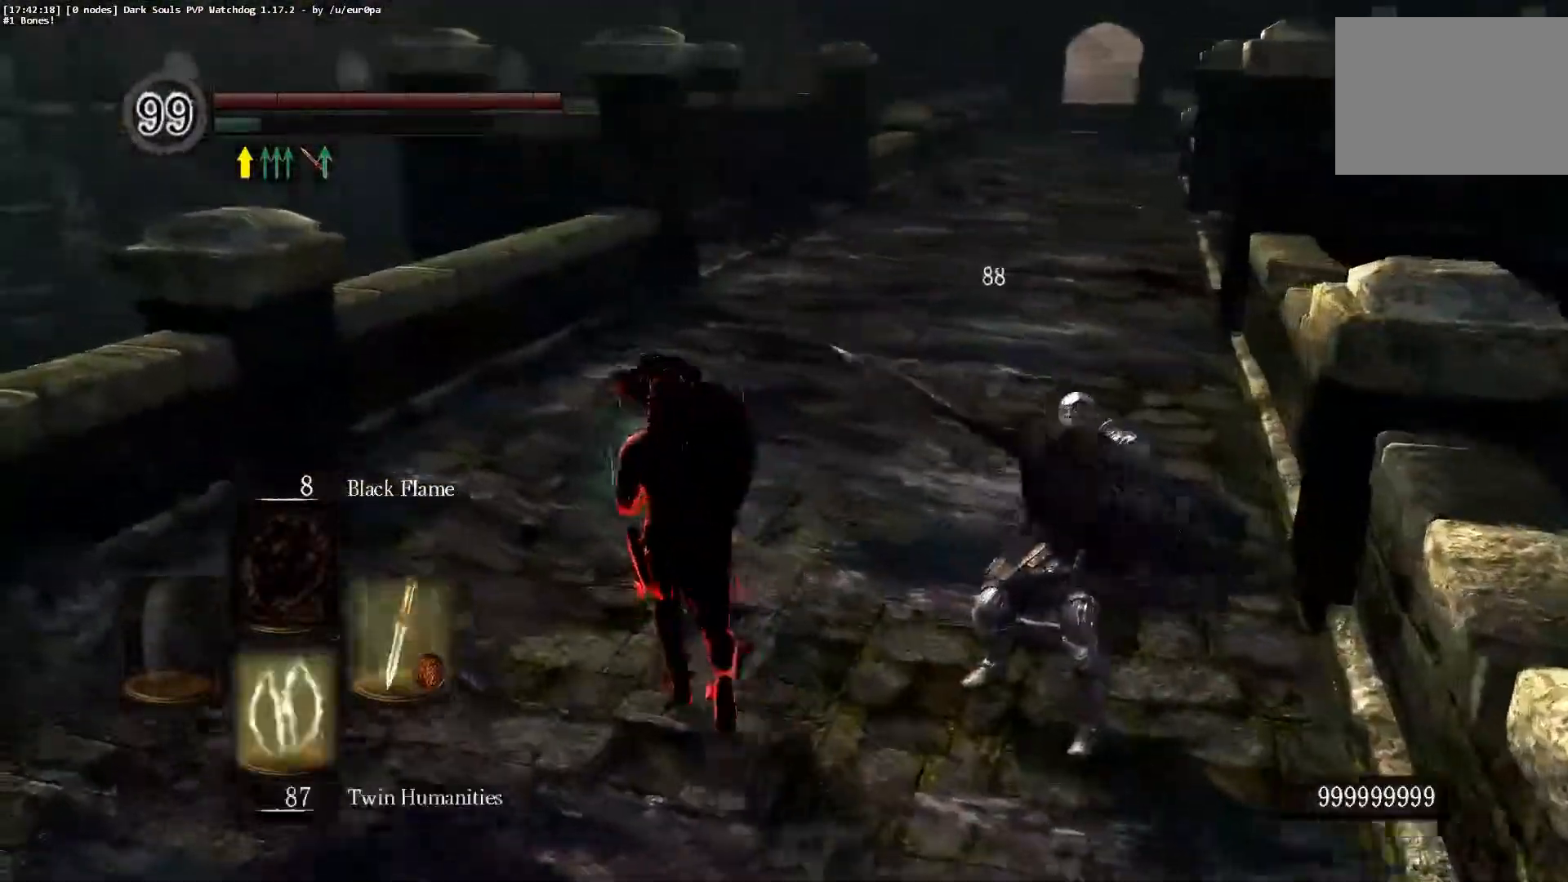
{"dt_ms": 500, "buttons": ["SELECT"], "left_stick": "up-left", "events": [[17, "DPAD_RIGHT", "up"], [417, "SELECT", "down"]]}
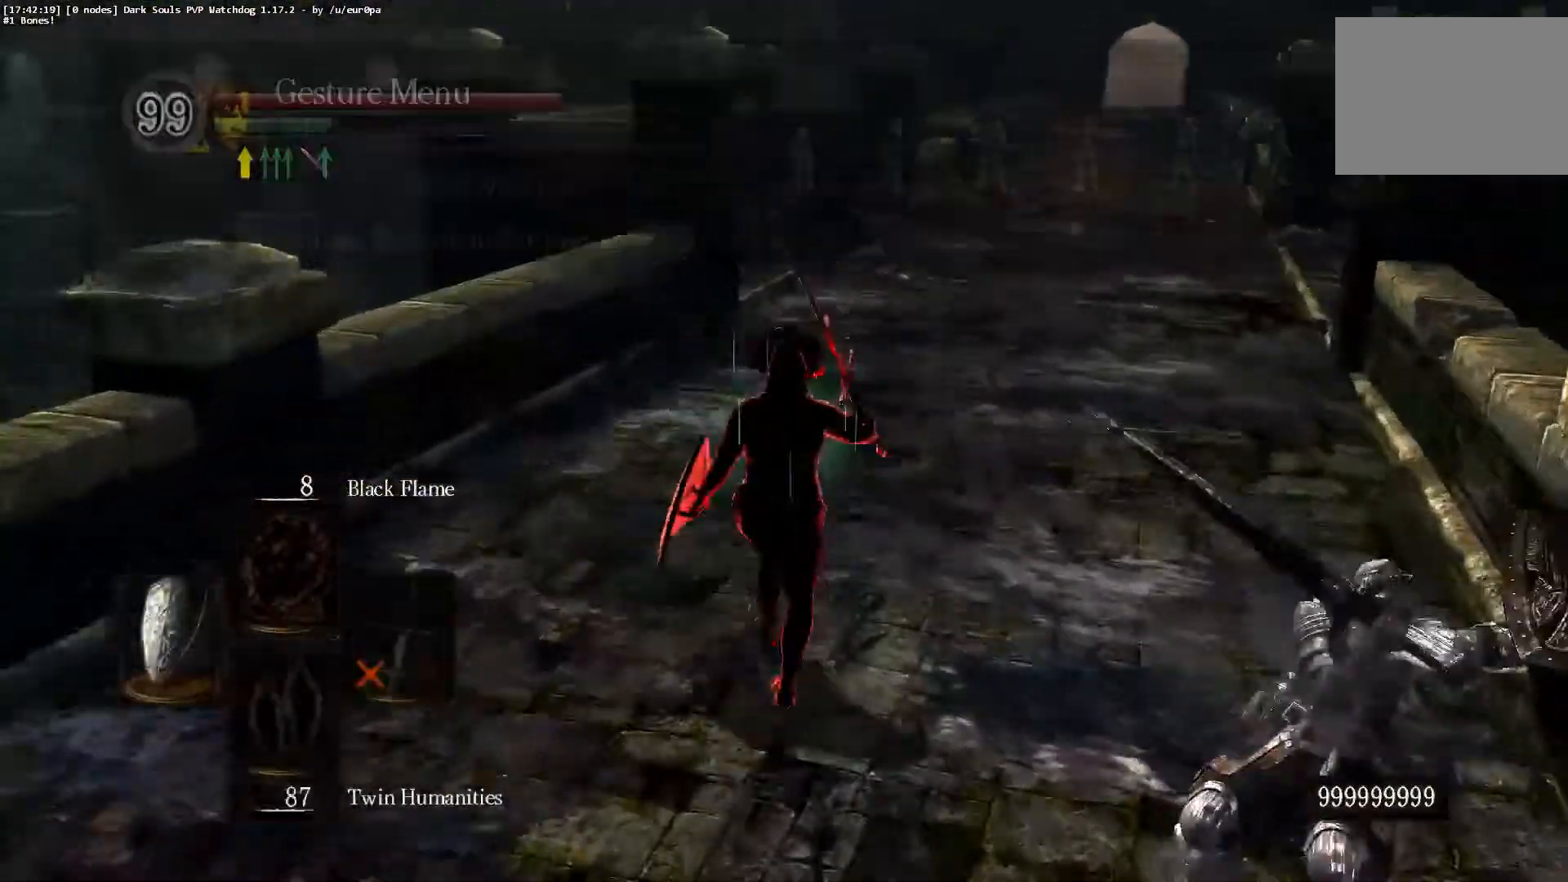
{"dt_ms": 500, "buttons": [], "left_stick": "down", "events": [[50, "left_stick", "center"], [67, "SELECT", "up"], [117, "left_stick", "right"], [167, "left_stick", "down-right"], [300, "left_stick", "down"]]}
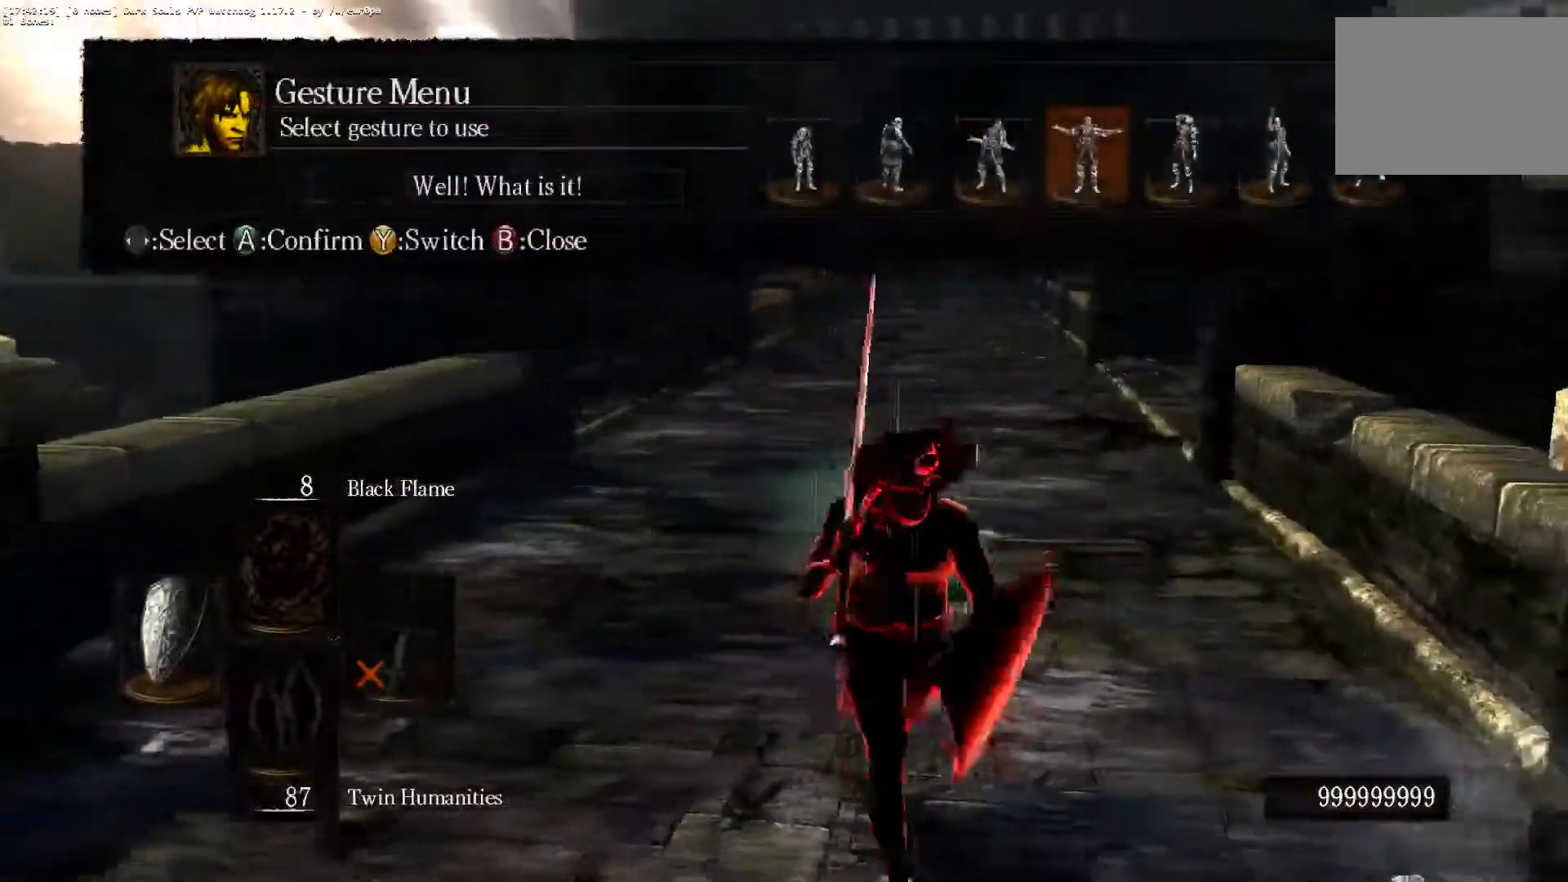
{"dt_ms": 500, "buttons": [], "left_stick": "center", "events": [[67, "CIRCLE", "down"], [167, "CIRCLE", "up"], [500, "left_stick", "center"]]}
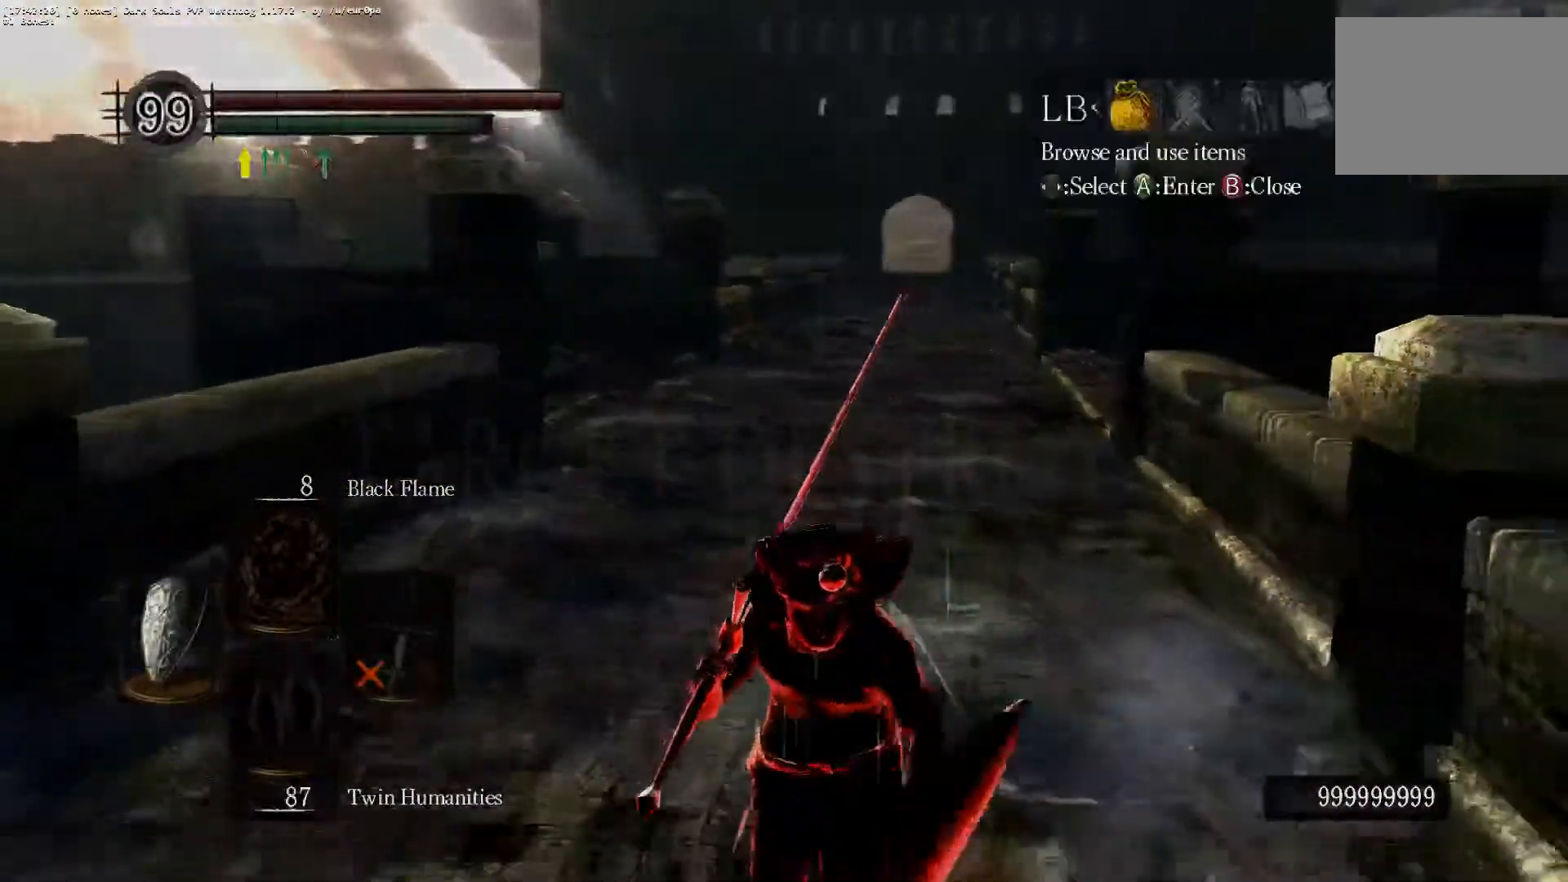
{"dt_ms": 500, "buttons": ["CROSS"], "left_stick": "center", "events": [[167, "R1", "down"], [300, "CROSS", "down"], [300, "R1", "up"], [400, "CROSS", "up"], [500, "CROSS", "down"]]}
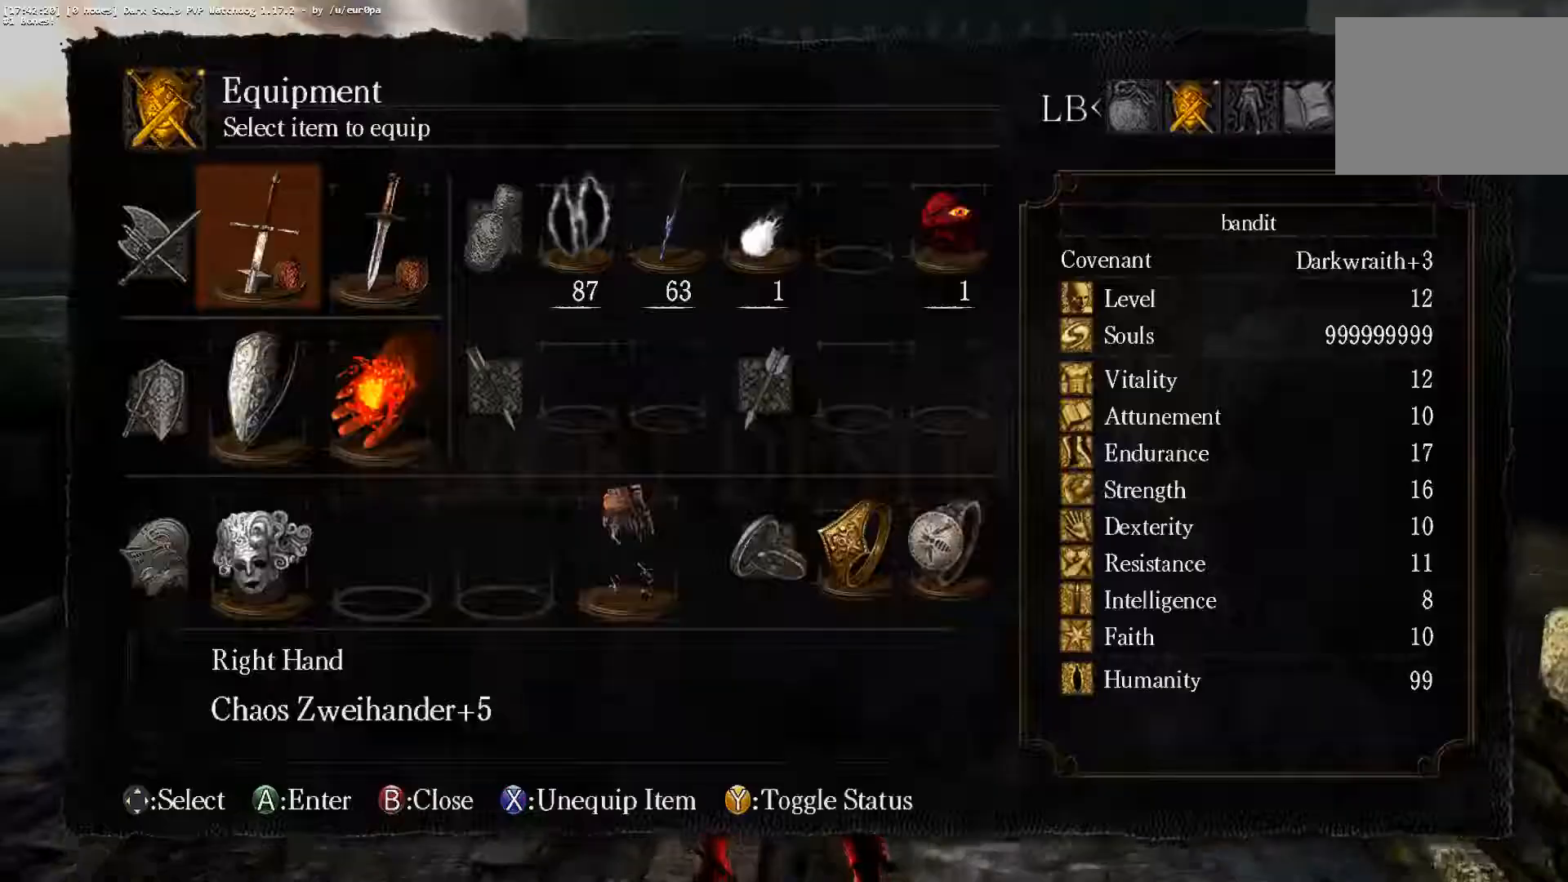
{"dt_ms": 500, "buttons": [], "left_stick": "center", "events": [[100, "CROSS", "up"]]}
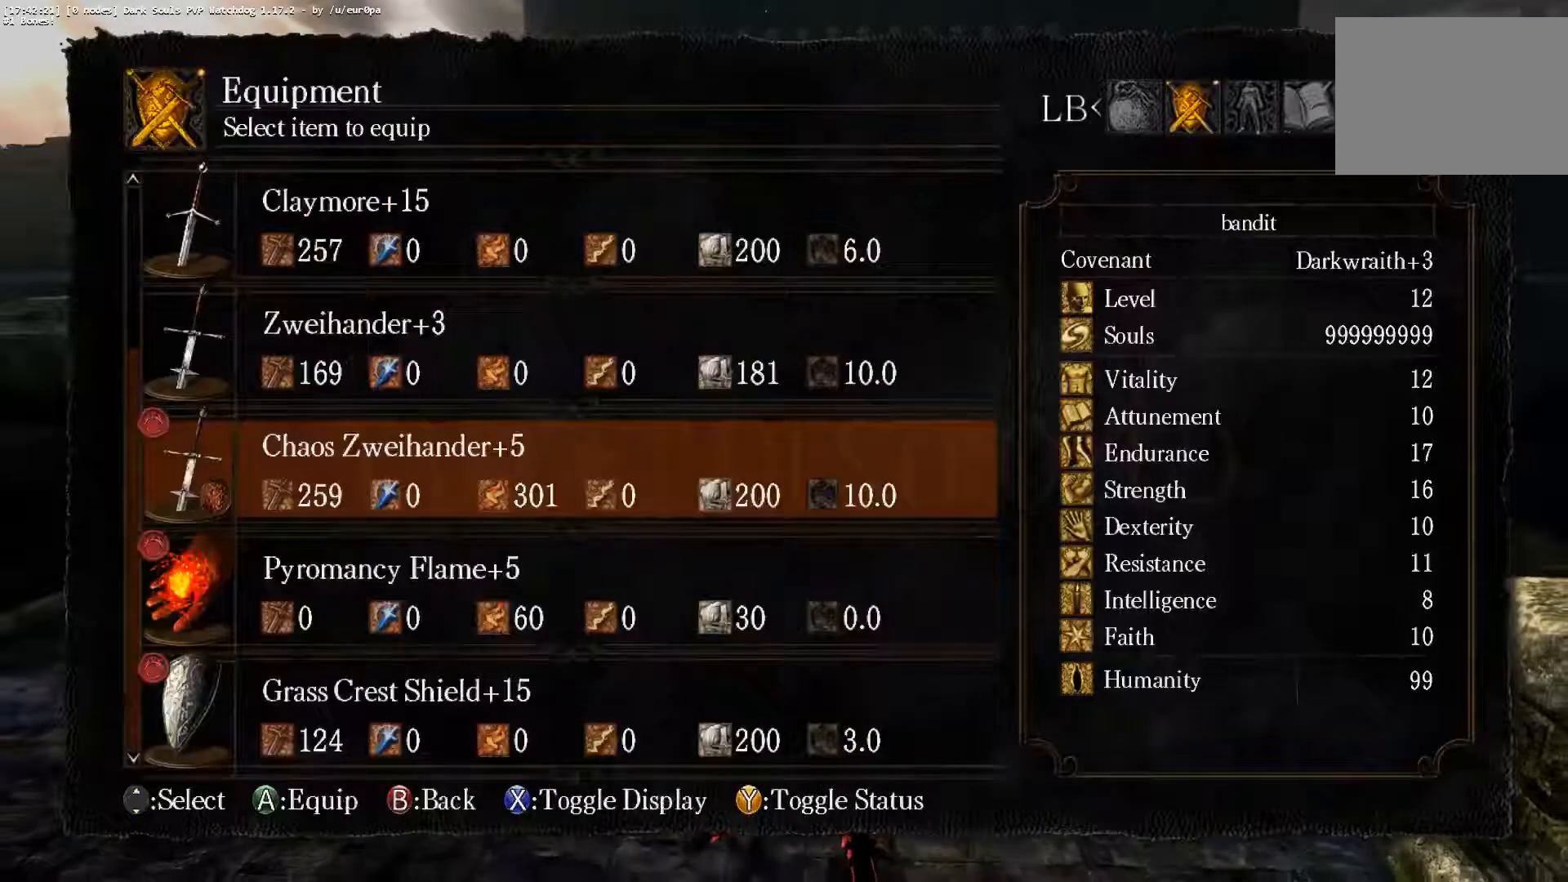
{"dt_ms": 500, "buttons": [], "left_stick": "center", "events": [[83, "DPAD_UP", "down"], [183, "DPAD_UP", "up"], [217, "CROSS", "down"], [283, "CROSS", "up"]]}
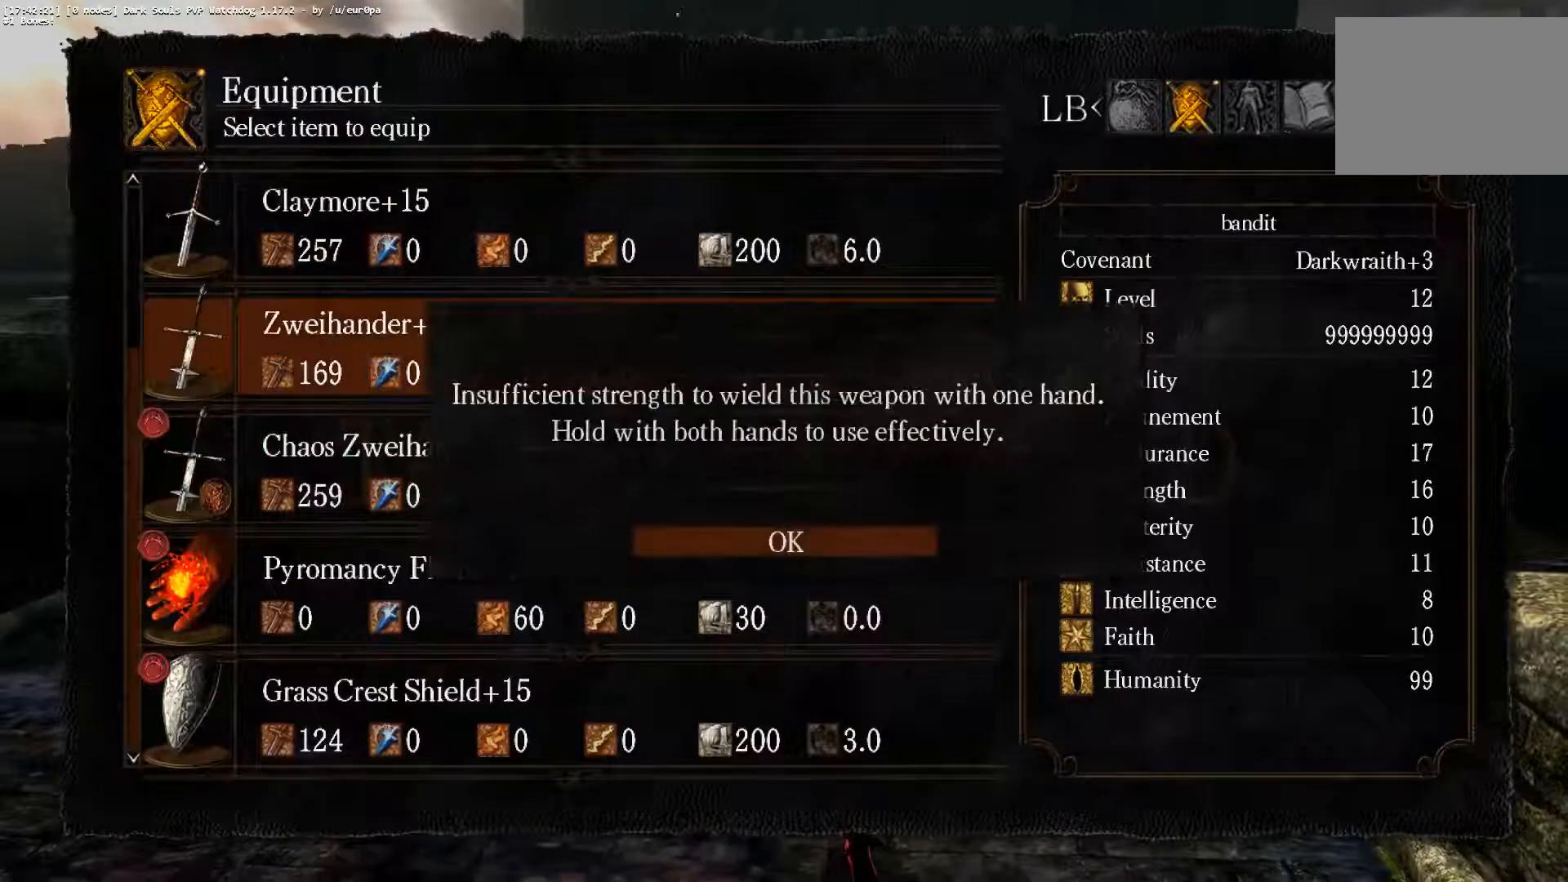
{"dt_ms": 500, "buttons": [], "left_stick": "center", "events": []}
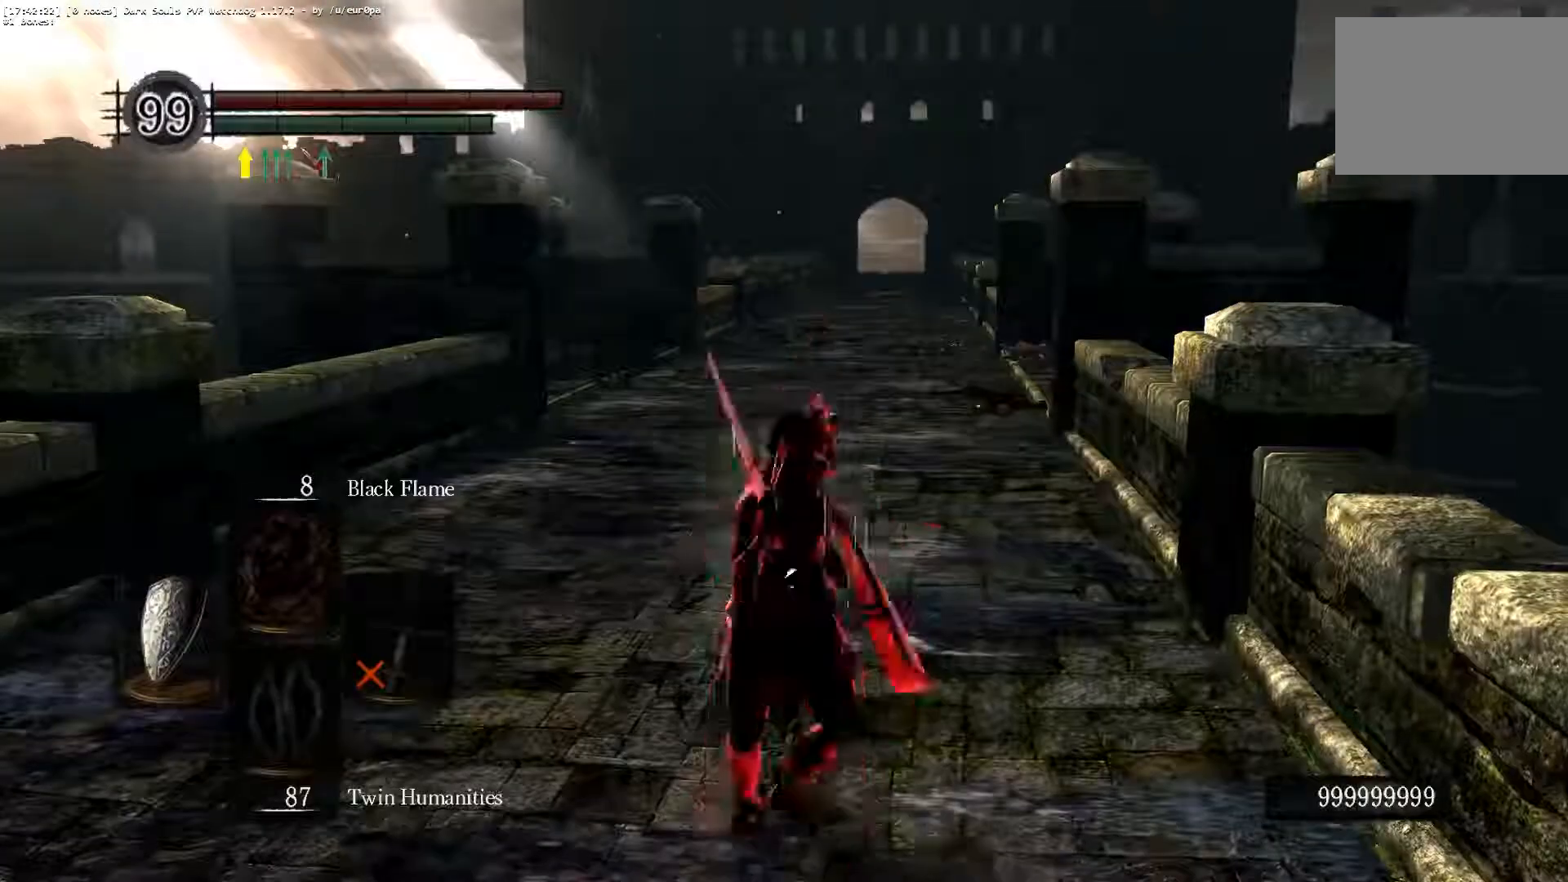
{"dt_ms": 500, "buttons": ["TRIANGLE"], "left_stick": "center", "events": [[467, "TRIANGLE", "down"]]}
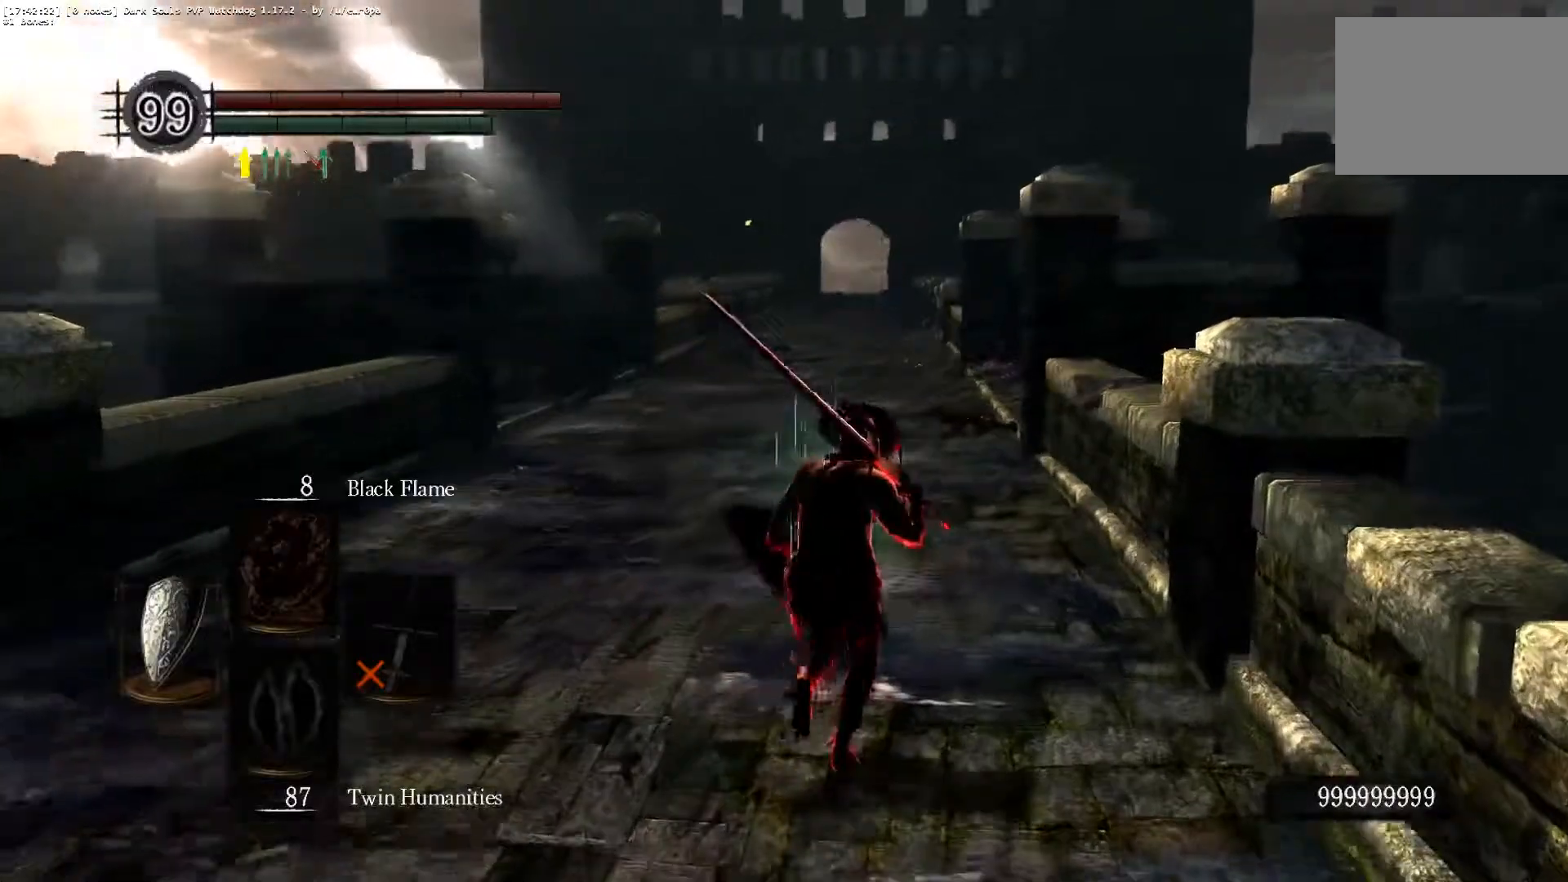
{"dt_ms": 500, "buttons": [], "left_stick": "center", "events": [[33, "TRIANGLE", "up"]]}
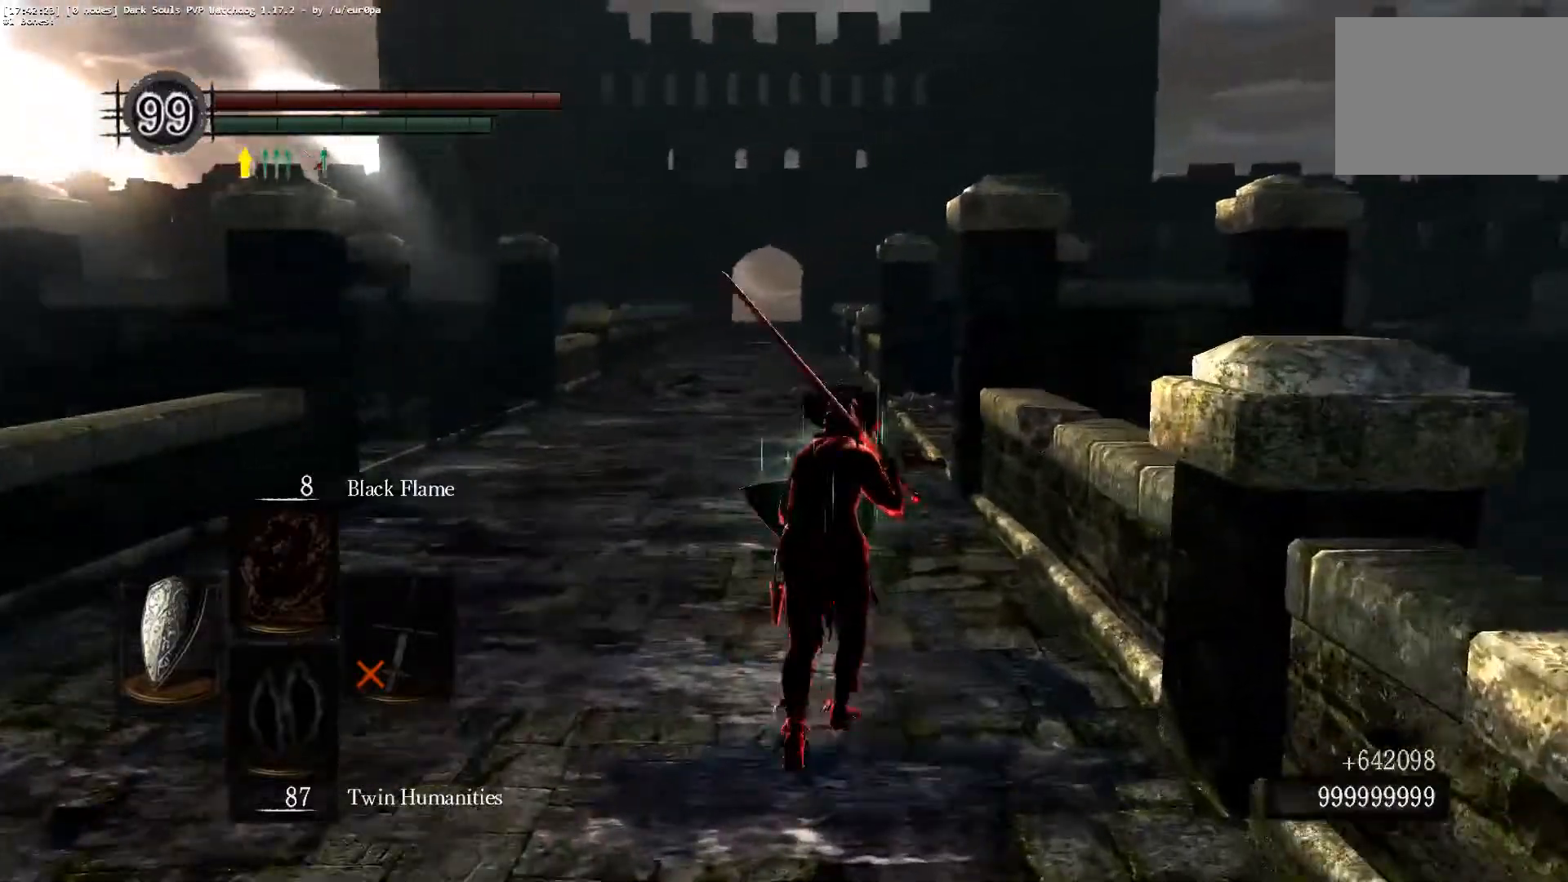
{"dt_ms": 500, "buttons": [], "left_stick": "center", "events": []}
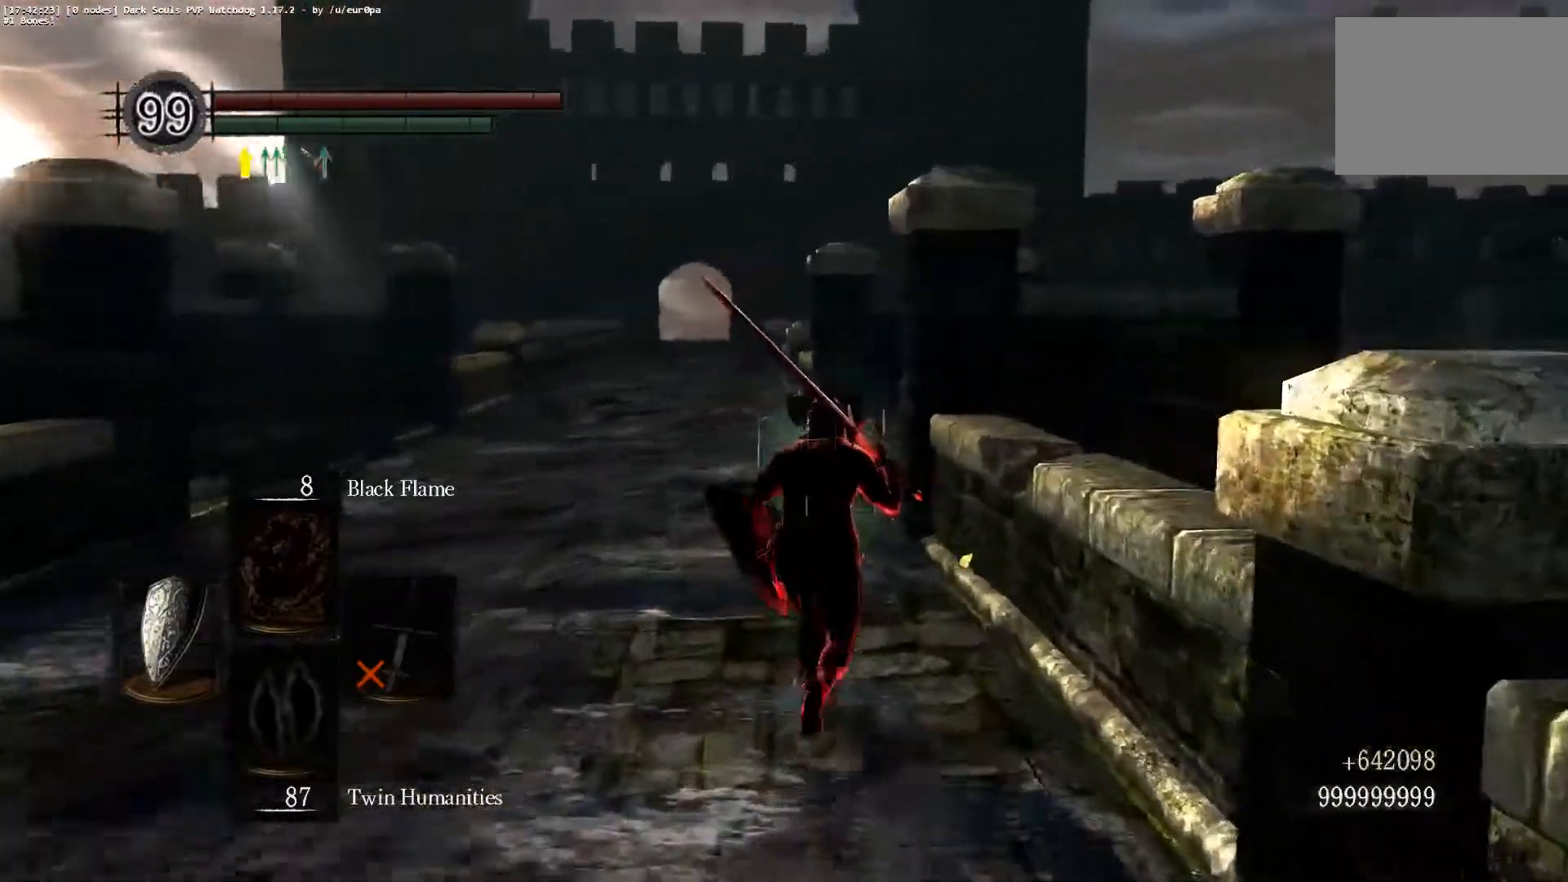
{"dt_ms": 500, "buttons": [], "left_stick": "up-left", "events": [[317, "left_stick", "up-left"]]}
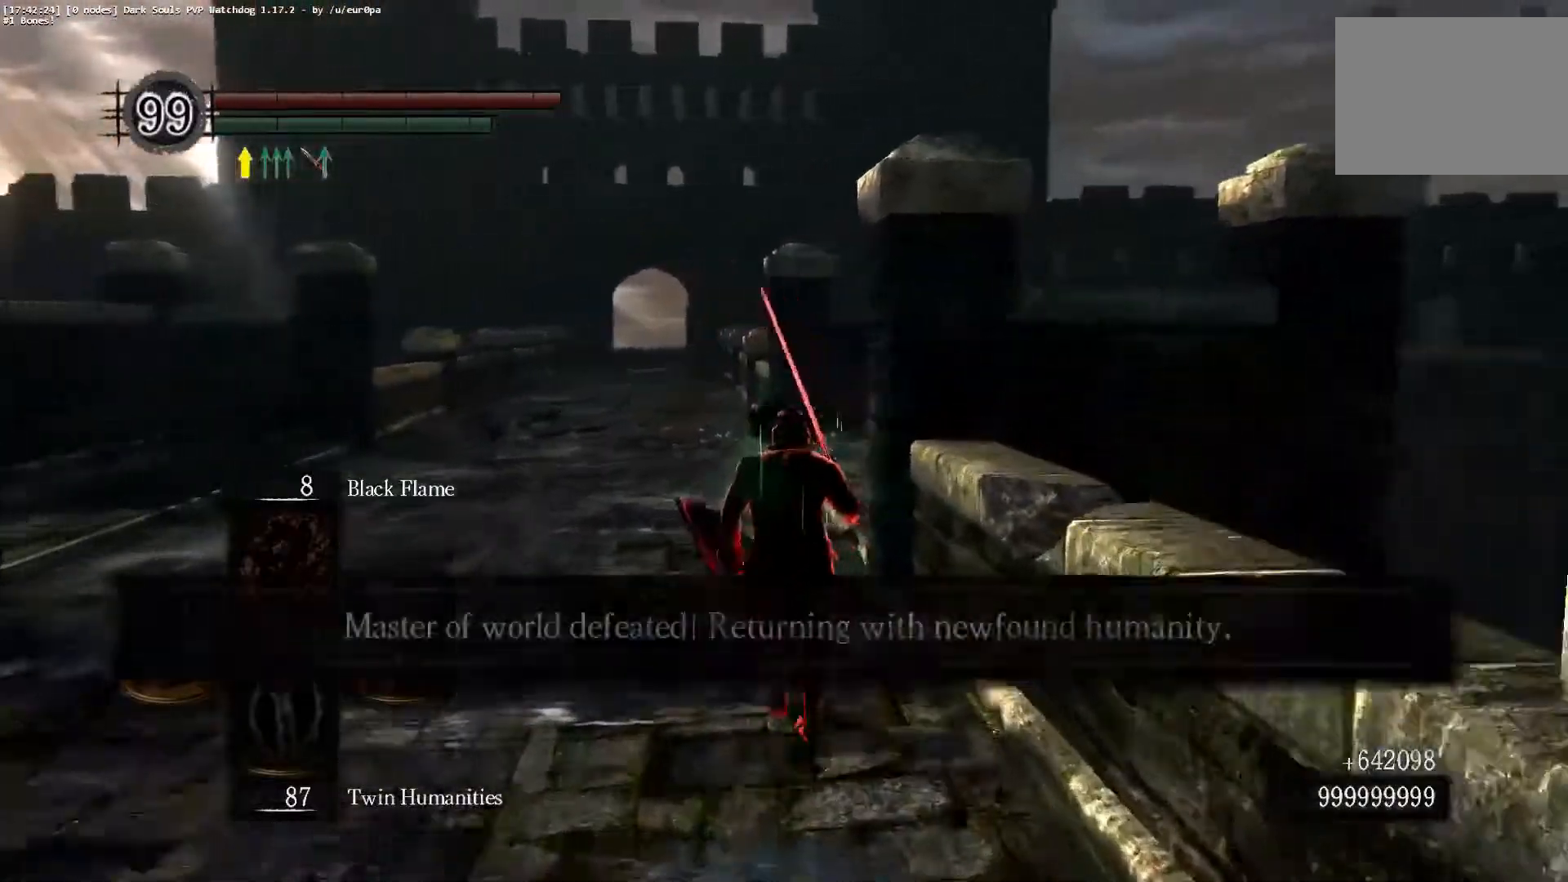
{"dt_ms": 500, "buttons": [], "left_stick": "up-left", "events": []}
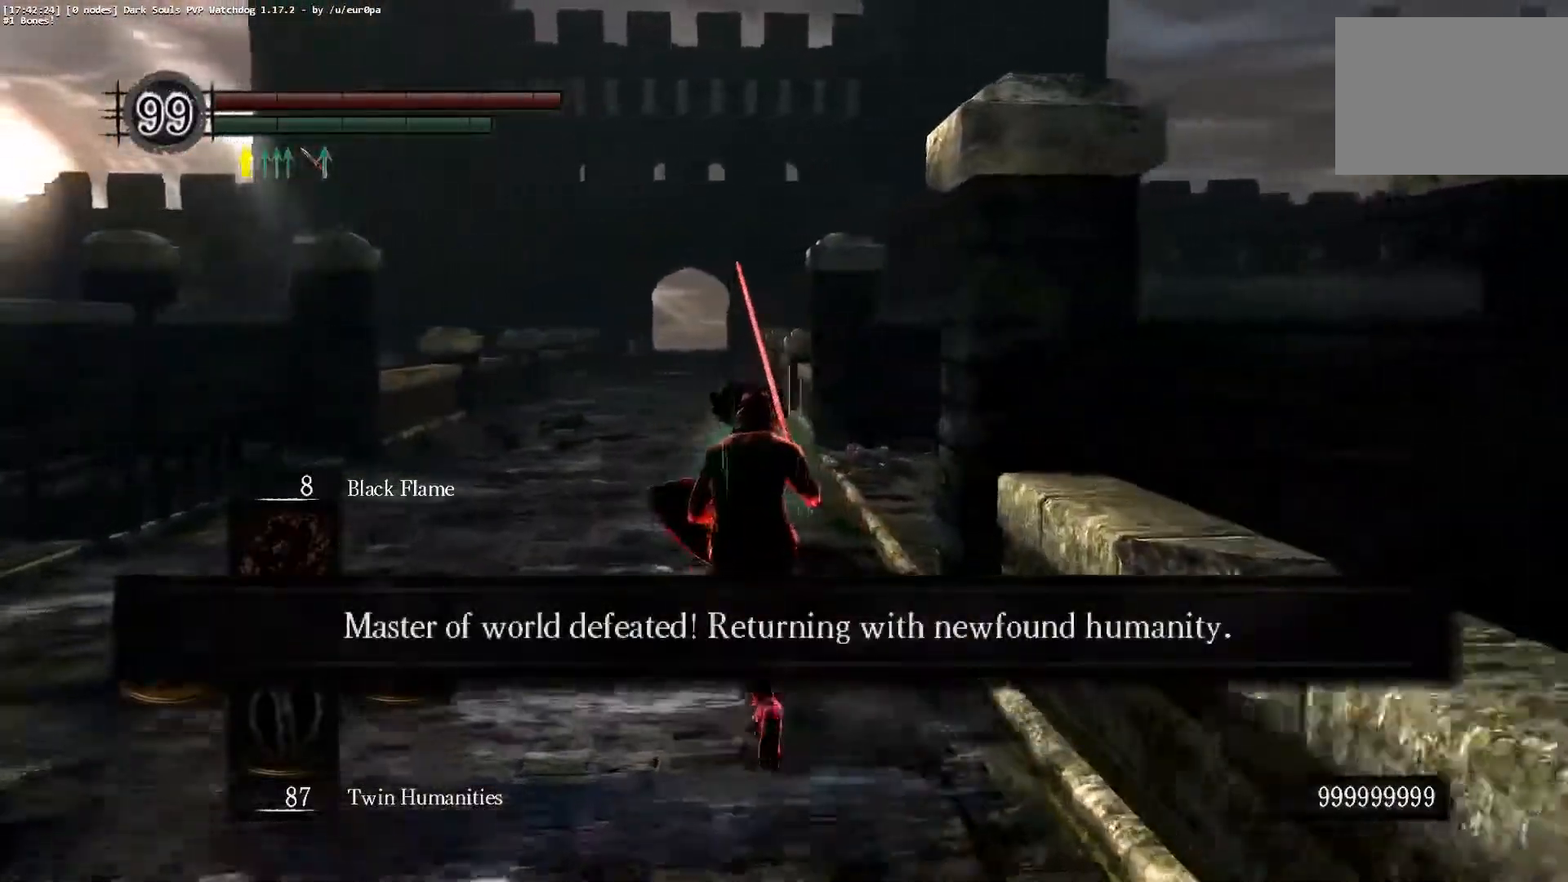
{"dt_ms": 500, "buttons": [], "left_stick": "up-left", "events": []}